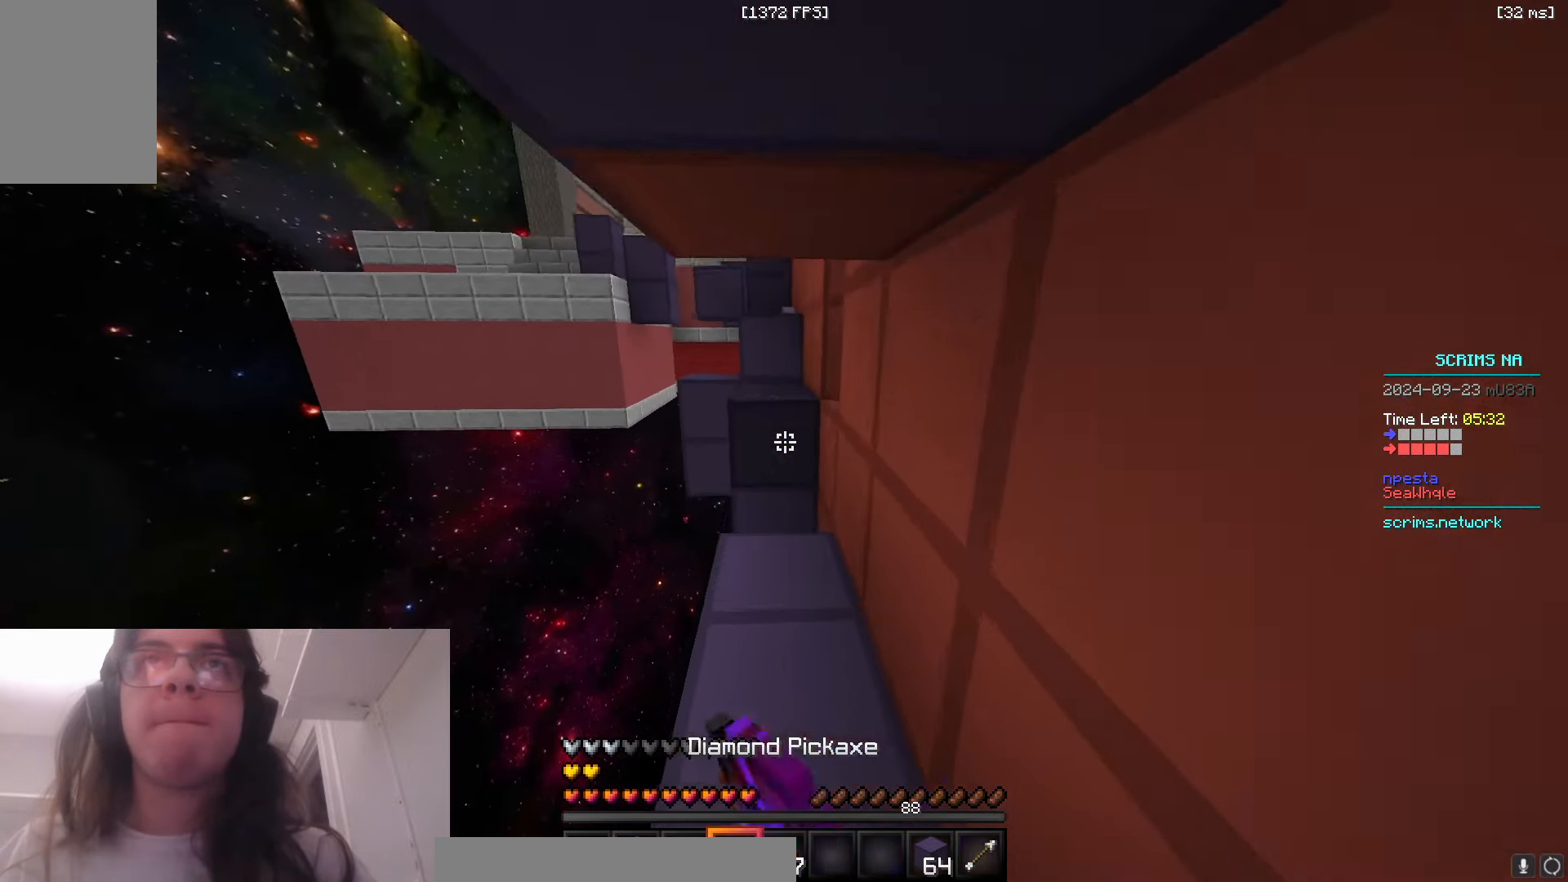
Gameplay with keyboard and mouse; each line is a JSON object with the keys and mouse buttons held at the frame after it. "events" lists presses ("down") and releases ("up") of "a", "d", "s", "space", "w", "mouse_left" and "mouse_right" between this image and that frame as [ms after this image, input, new state], when the widget could be followed in between. "mouse_left", "mouse_right" = the "left", "right" buttons of the "mouse" list. No other keys are recorded. Fast repeated clicks can show as one long hold. Mouse movement is not recorded.
{"keys": ["w"], "mouse": [], "events": [[316, "mouse_right", "down"], [333, "mouse_left", "up"], [466, "mouse_right", "up"]]}
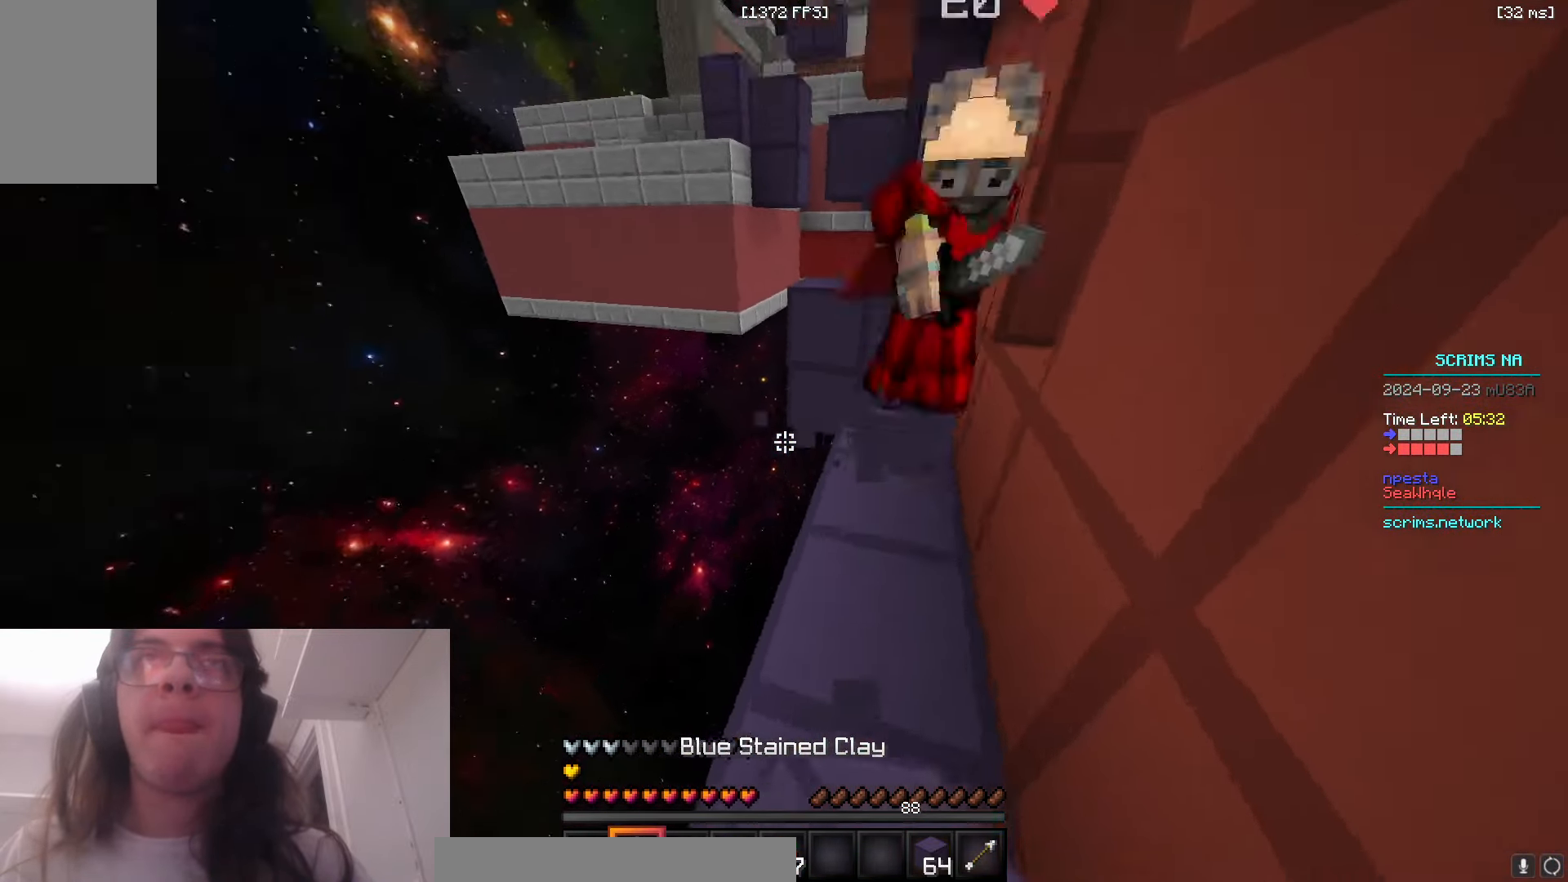
{"keys": ["space", "w"], "mouse": [], "events": [[166, "mouse_right", "down"], [366, "mouse_right", "up"], [416, "space", "down"]]}
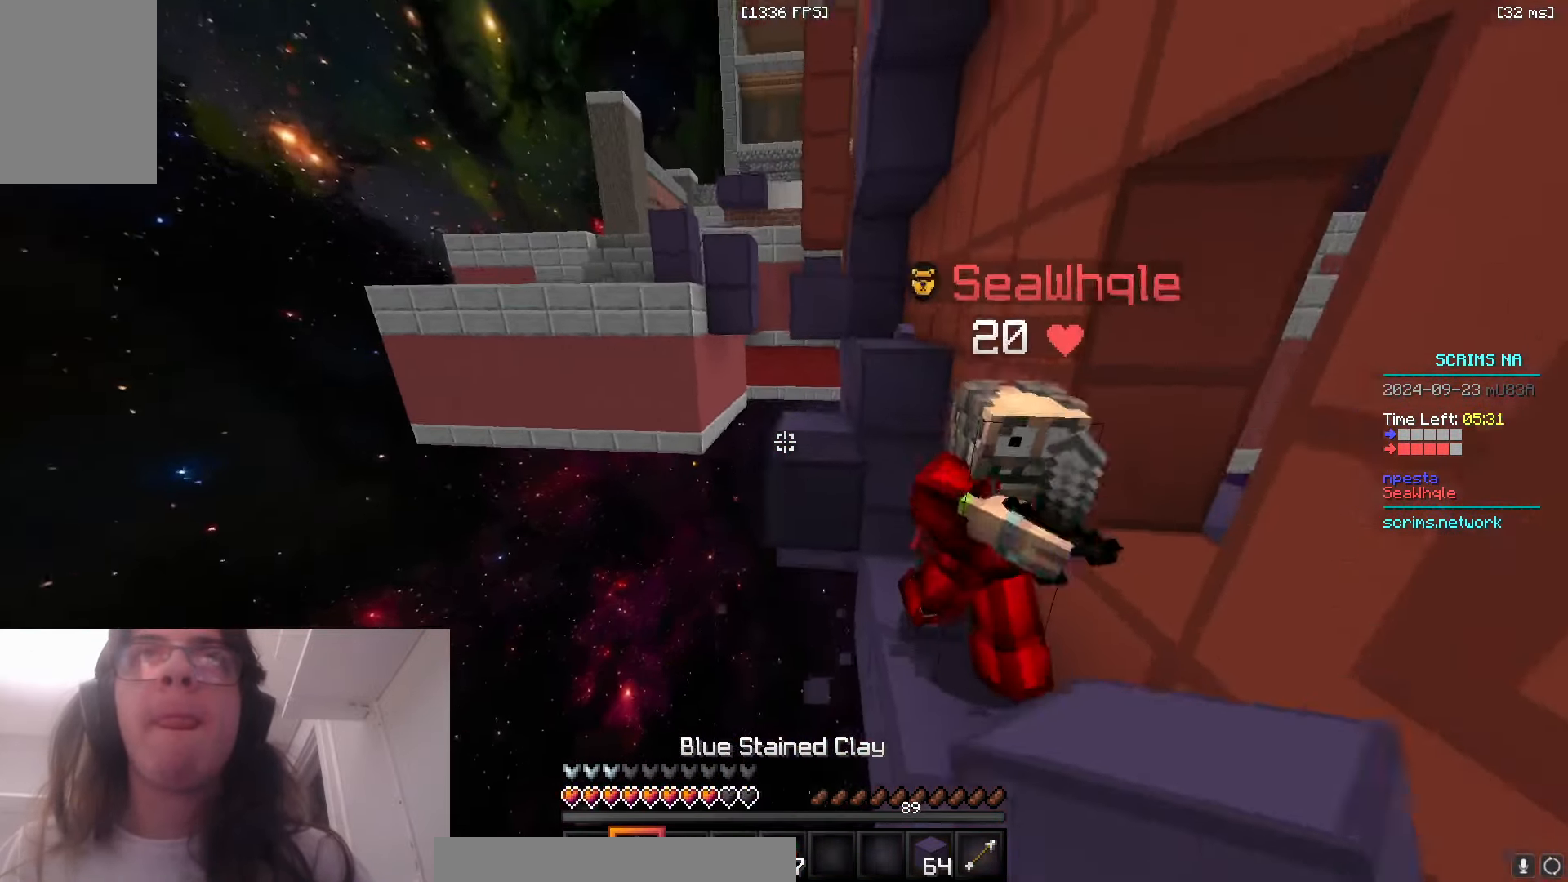
{"keys": ["a", "space", "w"], "mouse": ["right"], "events": [[116, "mouse_right", "down"], [166, "a", "down"]]}
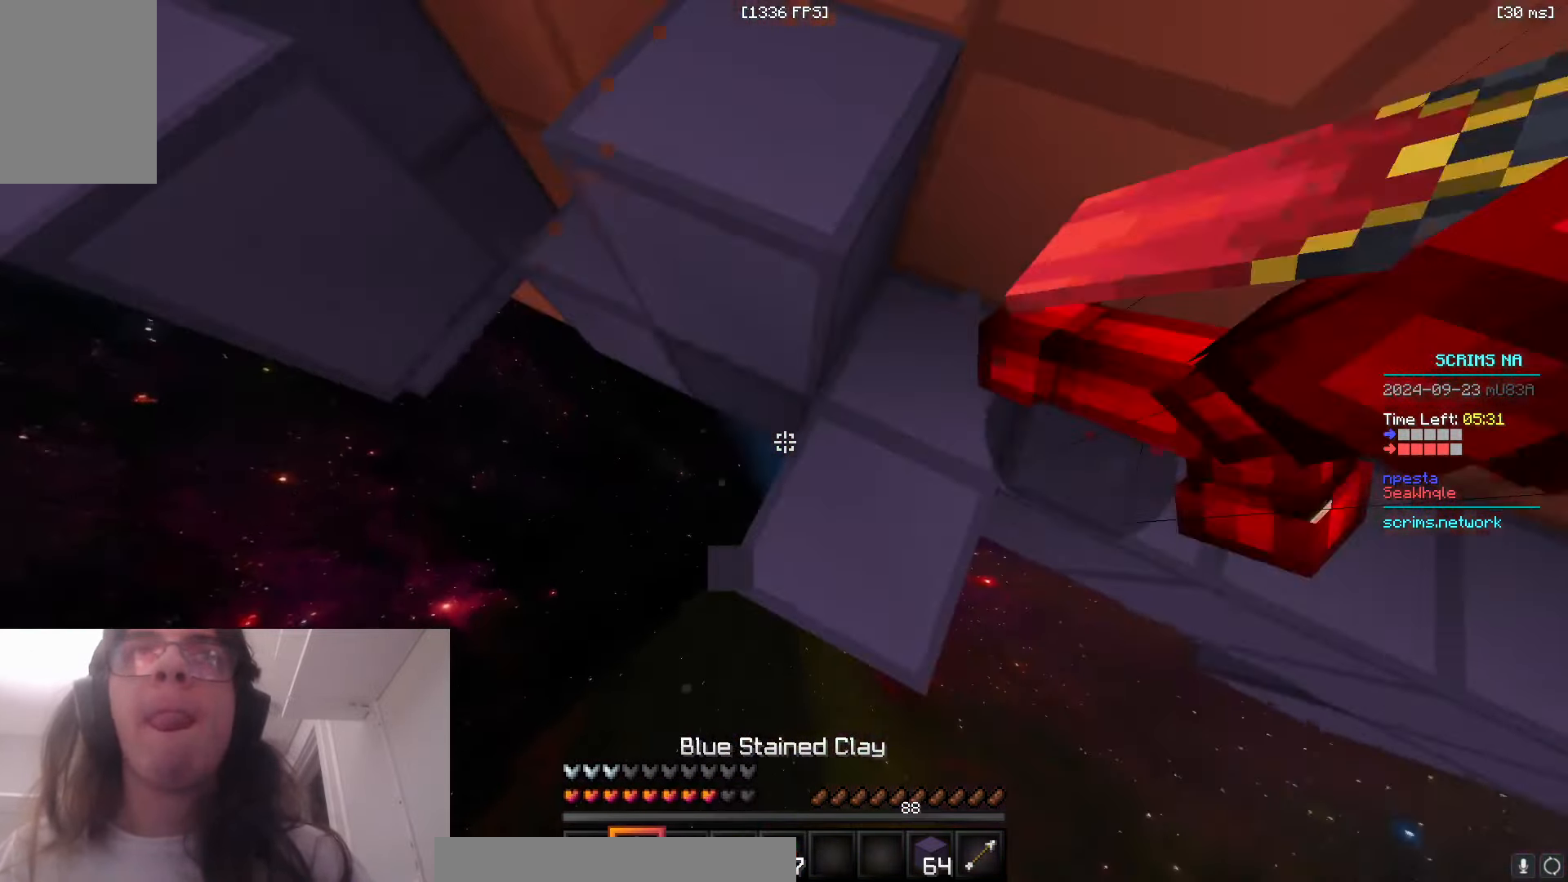
{"keys": ["a", "d", "s", "space"], "mouse": ["right"], "events": [[216, "space", "up"], [350, "w", "up"], [416, "space", "down"], [433, "s", "down"], [500, "d", "down"]]}
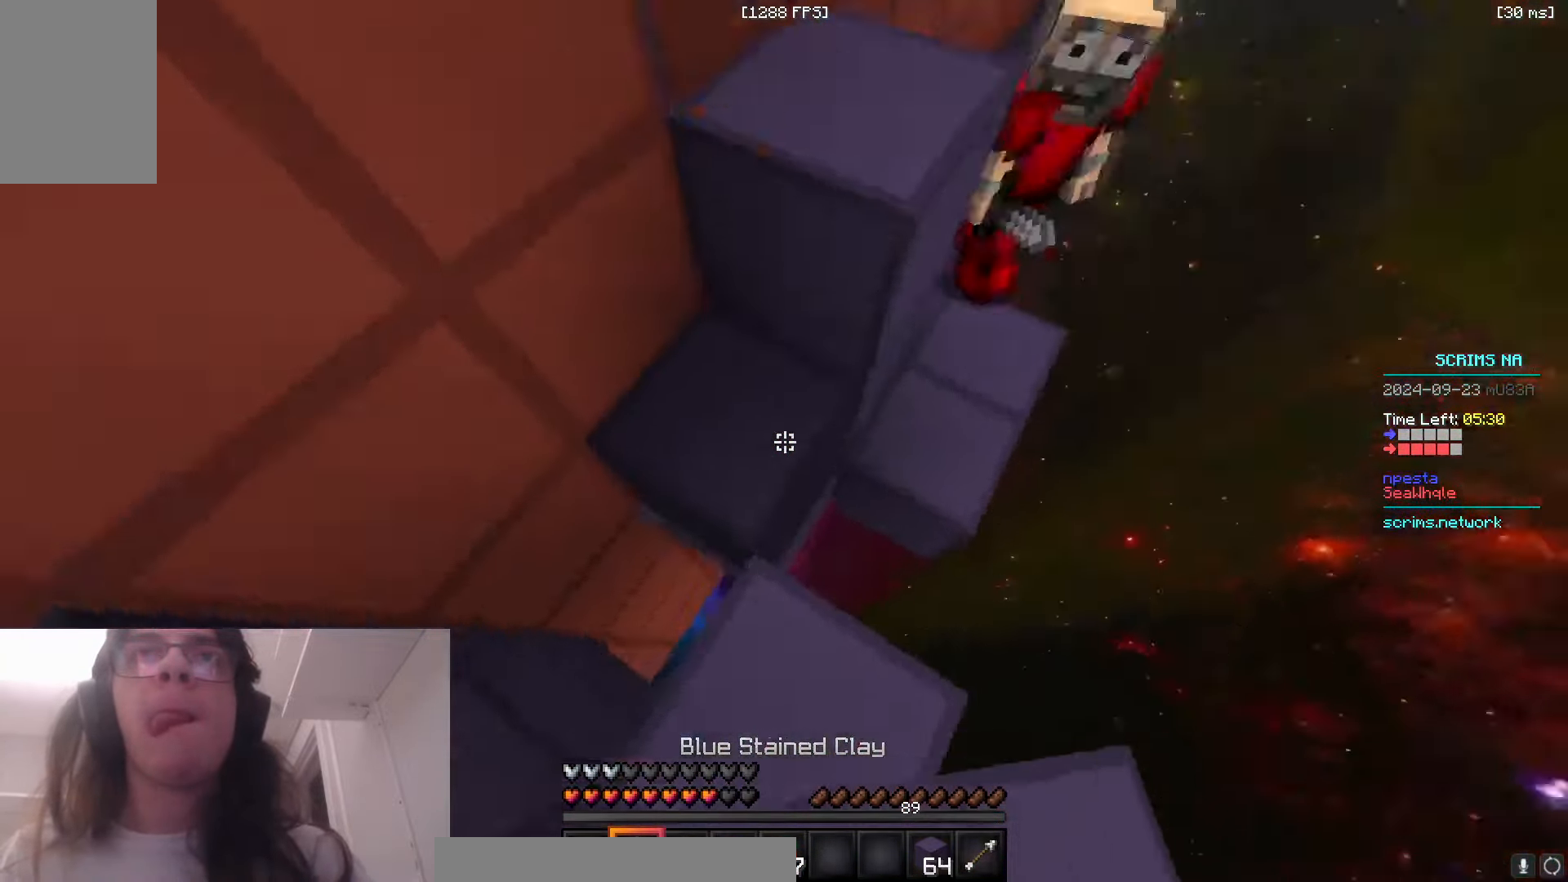
{"keys": ["space"], "mouse": ["right"], "events": [[50, "s", "up"], [183, "w", "down"], [283, "a", "up"], [283, "space", "up"], [383, "space", "down"], [450, "d", "up"], [450, "w", "up"]]}
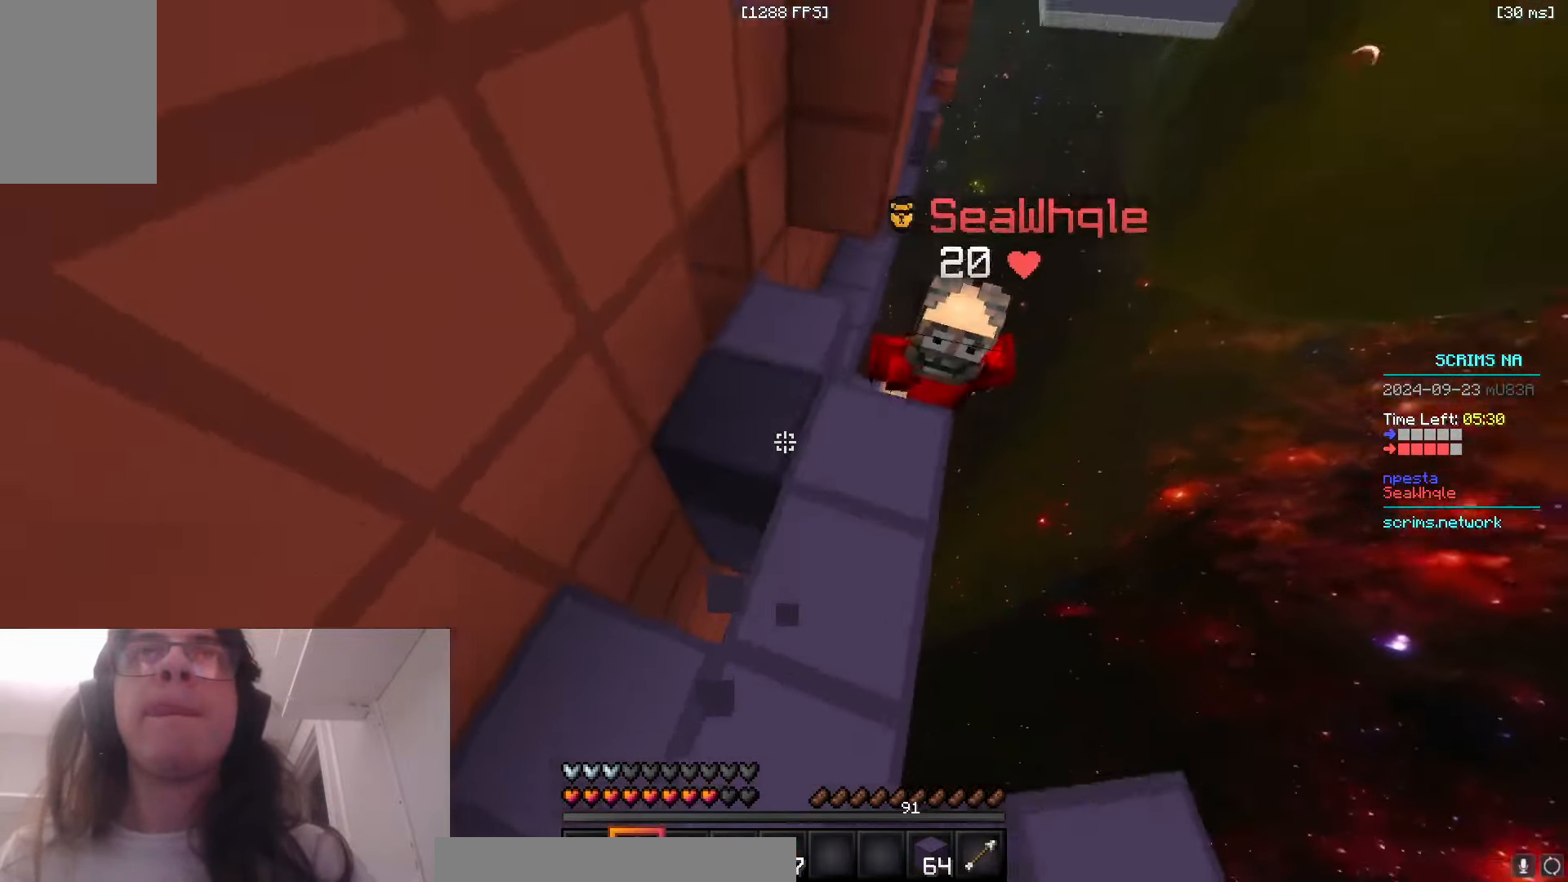
{"keys": ["w"], "mouse": [], "events": [[150, "a", "down"], [166, "space", "up"], [166, "w", "down"], [283, "mouse_right", "up"], [400, "a", "up"]]}
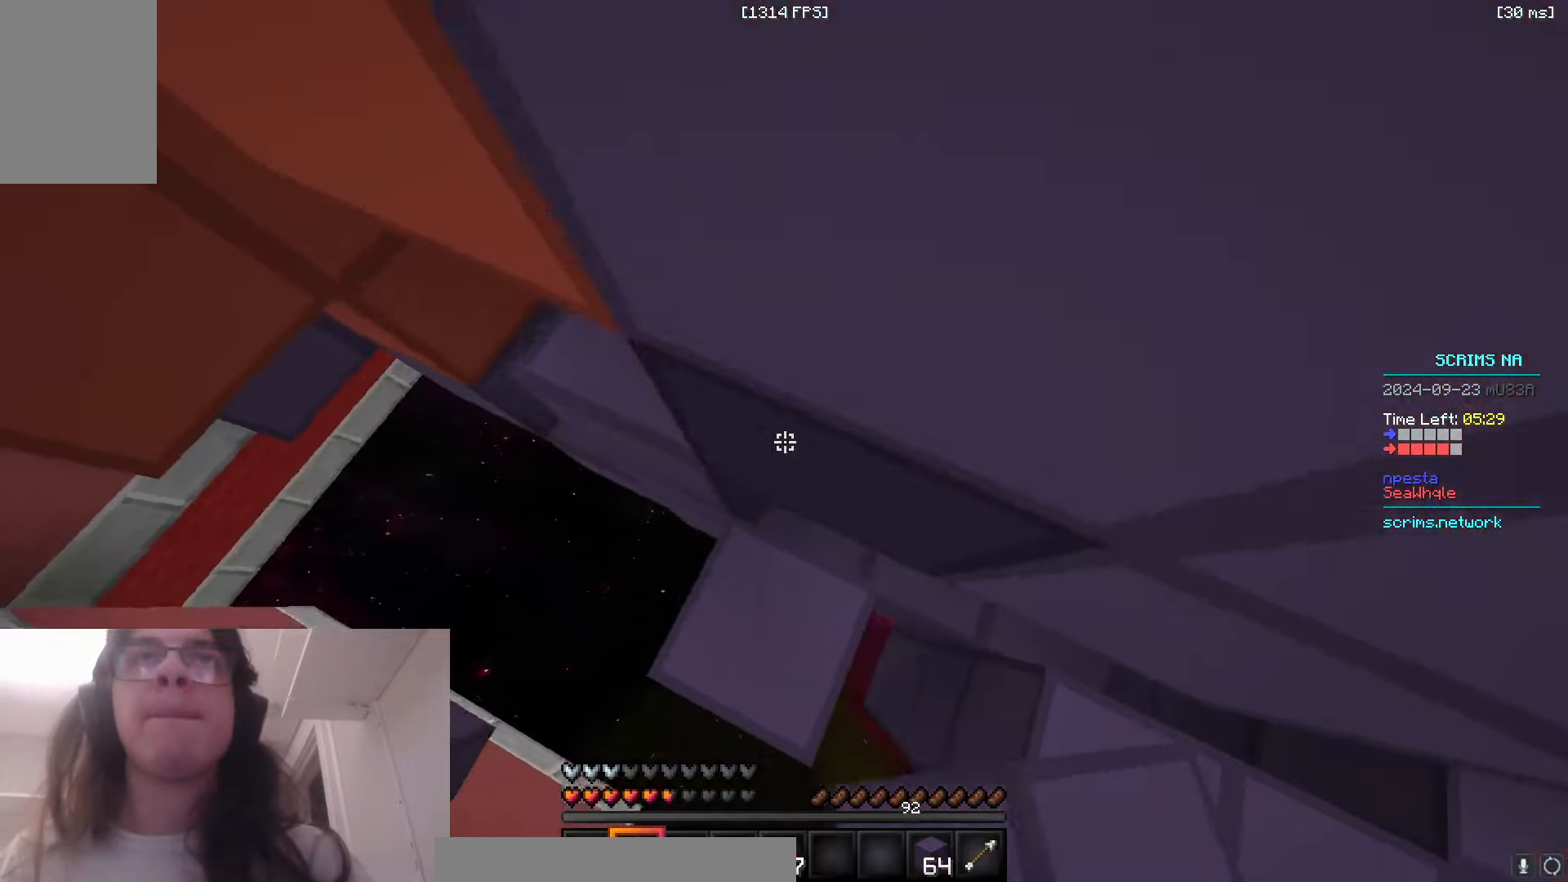
{"keys": ["a", "w"], "mouse": ["right"], "events": [[16, "d", "down"], [50, "mouse_right", "down"], [133, "a", "down"], [216, "space", "down"], [233, "d", "up"], [450, "space", "up"]]}
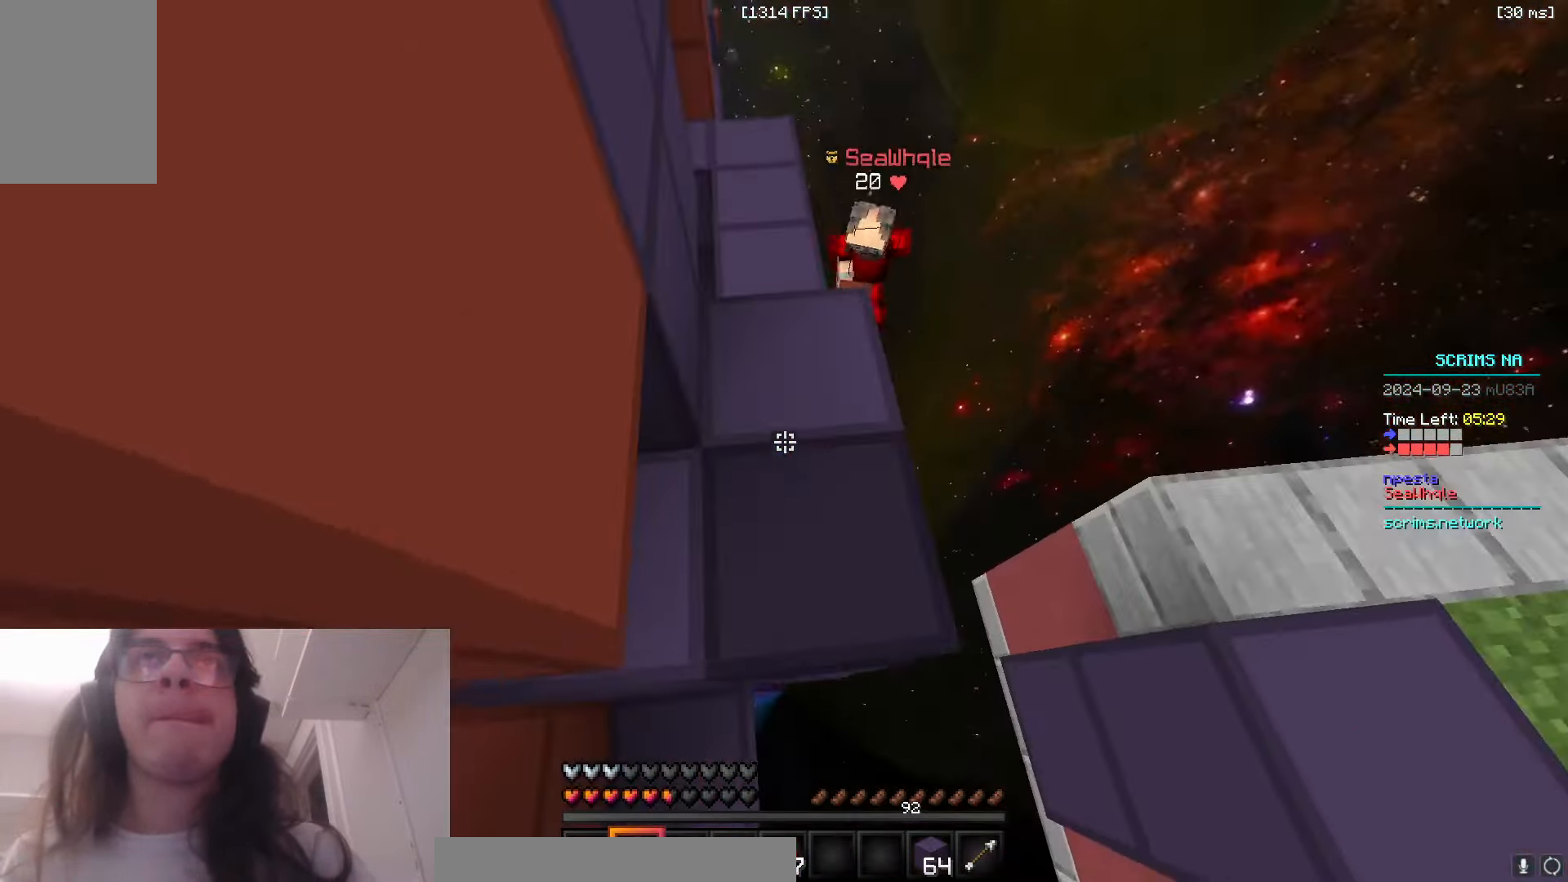
{"keys": ["a", "space", "w"], "mouse": ["right"], "events": [[150, "space", "down"], [233, "w", "up"], [383, "w", "down"]]}
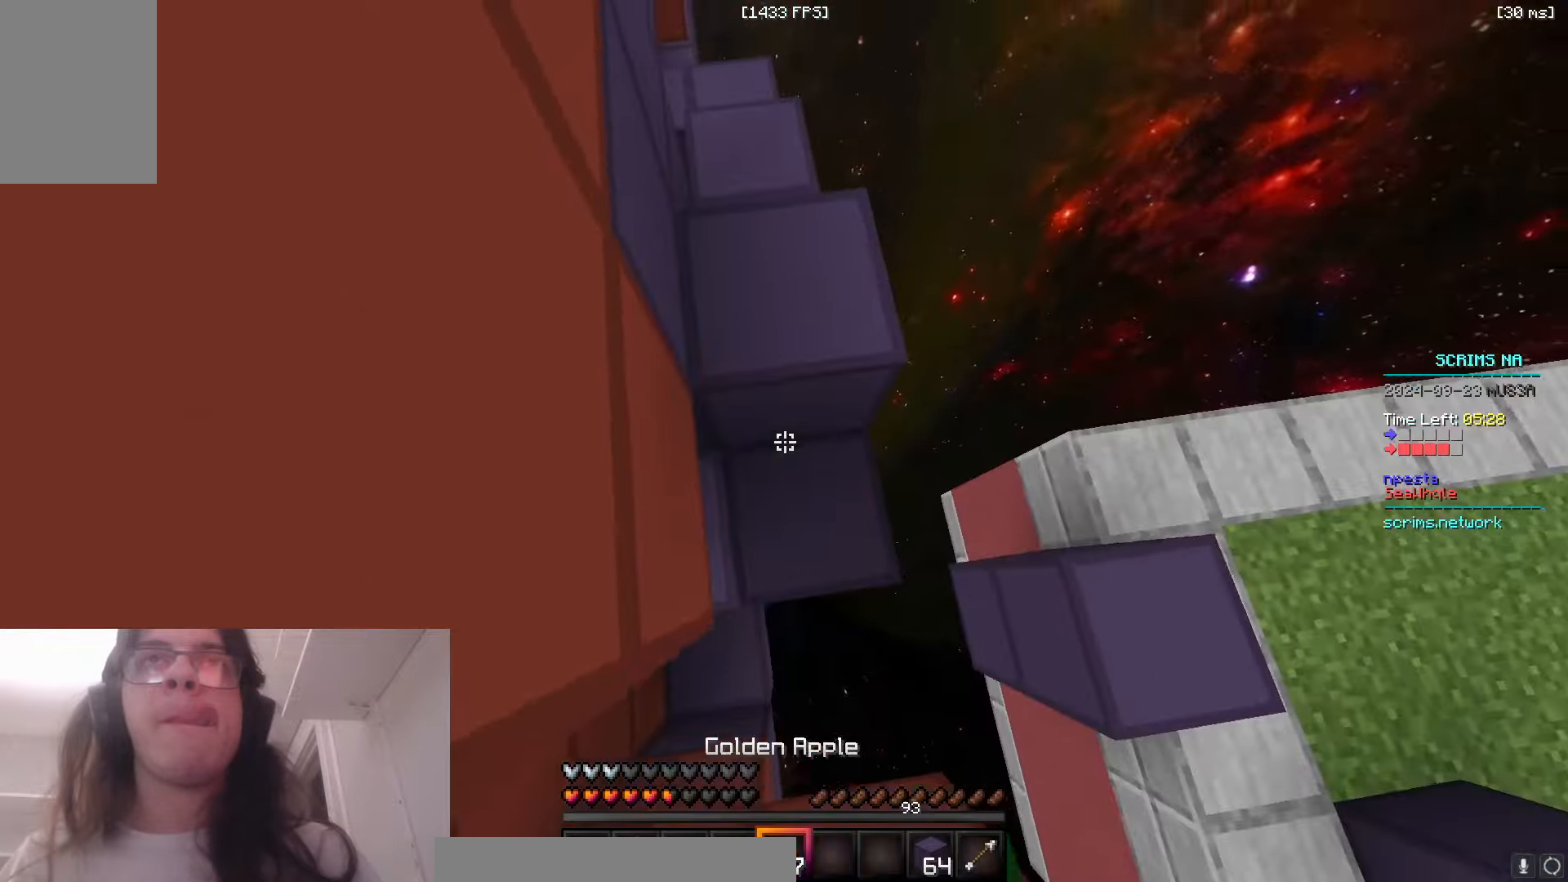
{"keys": ["a", "s"], "mouse": ["right"], "events": [[16, "space", "up"], [200, "a", "up"], [200, "d", "down"], [316, "w", "up"], [366, "a", "down"], [400, "s", "down"], [483, "d", "up"]]}
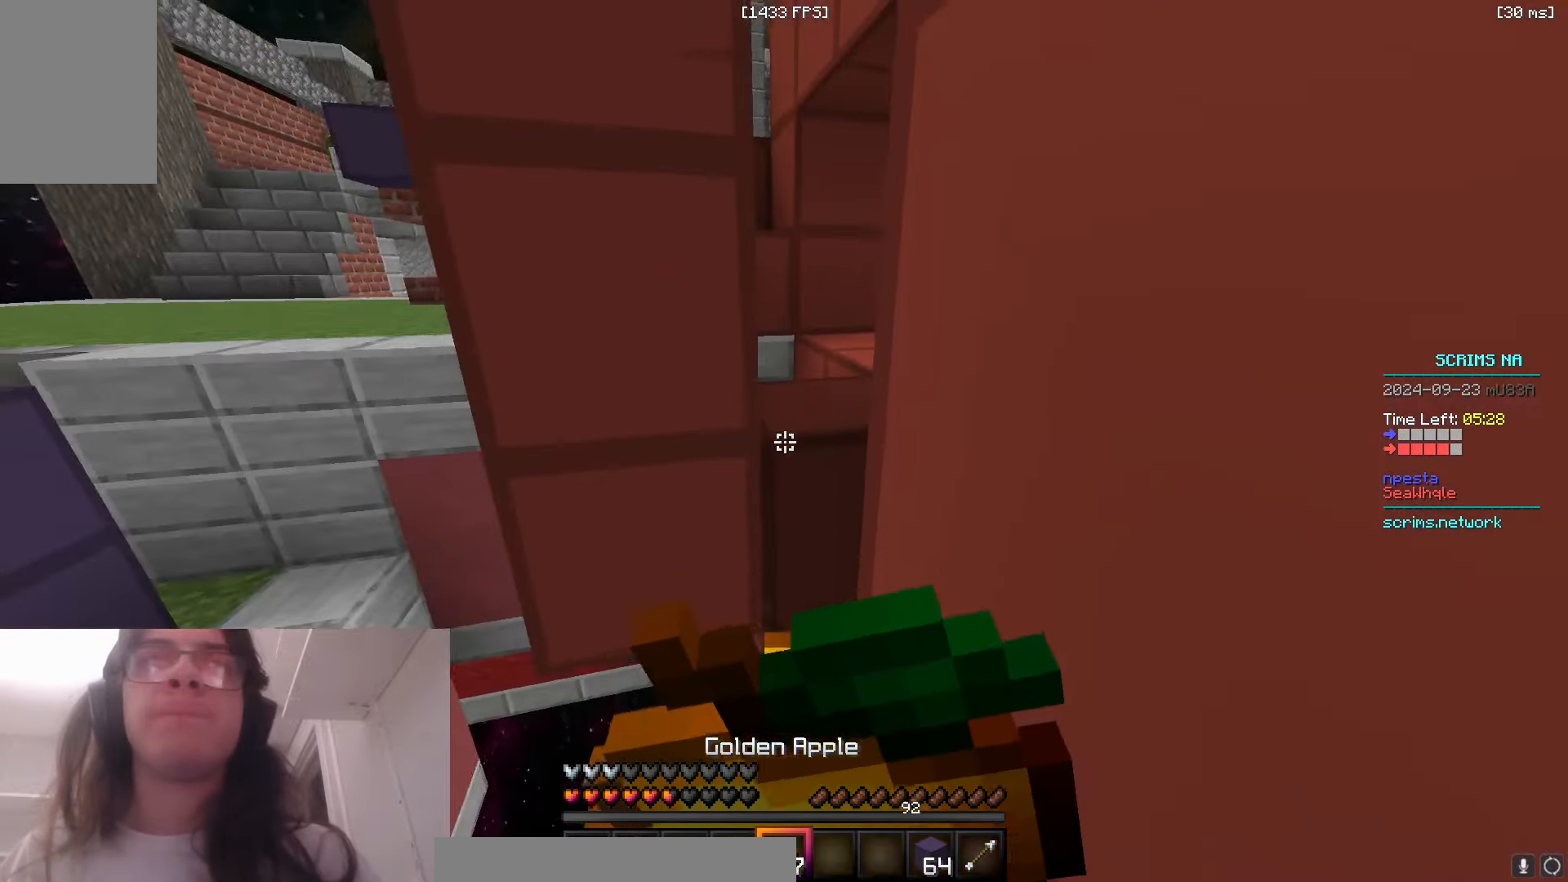
{"keys": ["a"], "mouse": ["right"], "events": [[100, "s", "up"], [133, "w", "down"], [283, "w", "up"], [383, "s", "down"], [466, "s", "up"]]}
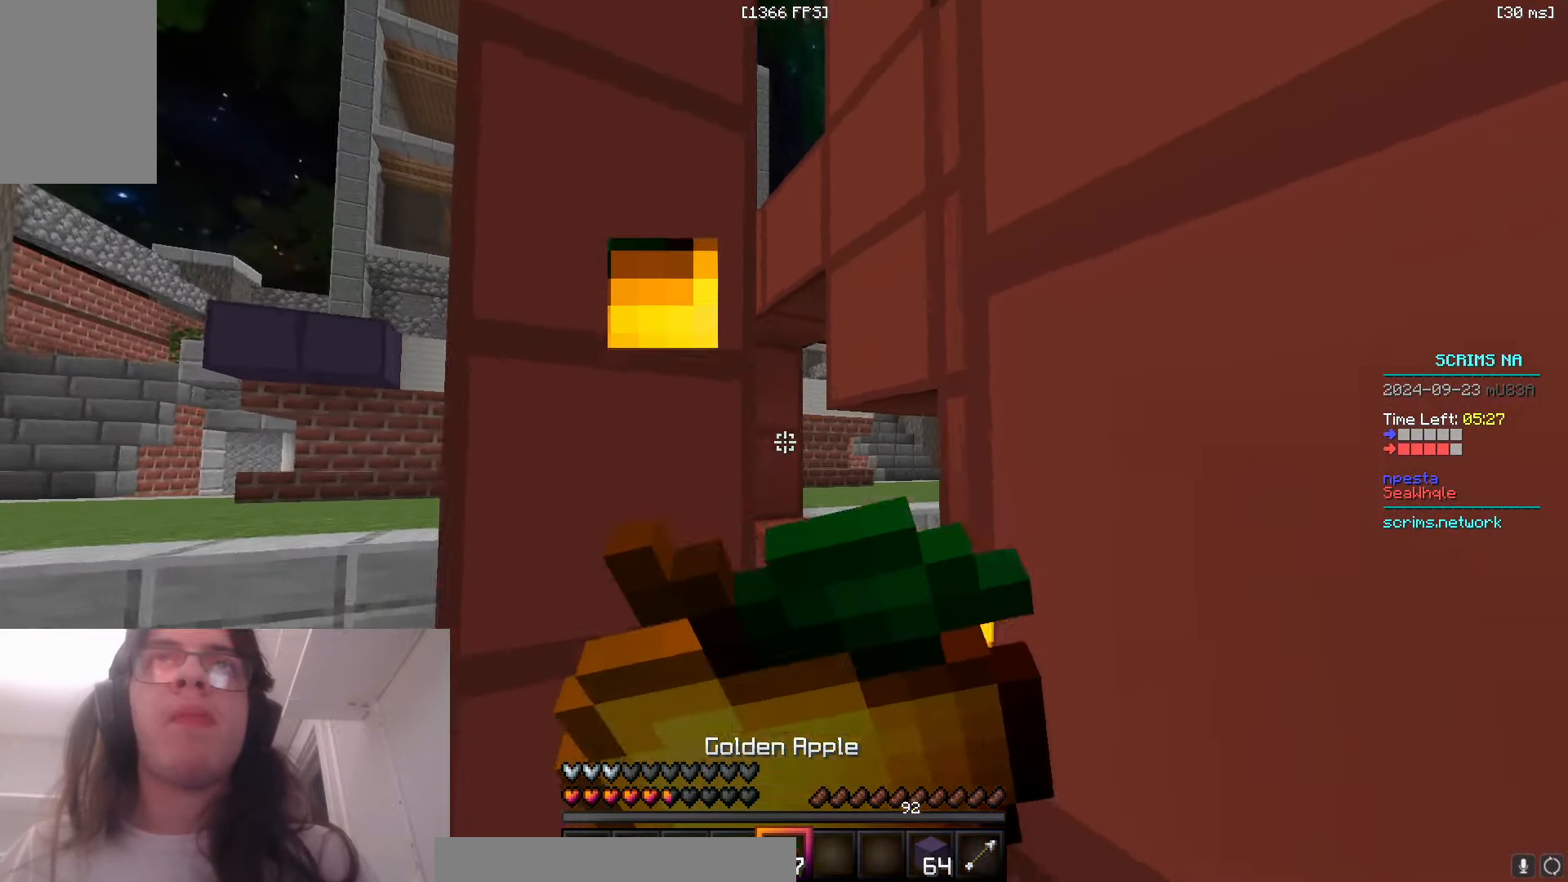
{"keys": ["a"], "mouse": ["right"], "events": [[33, "s", "down"], [250, "s", "up"]]}
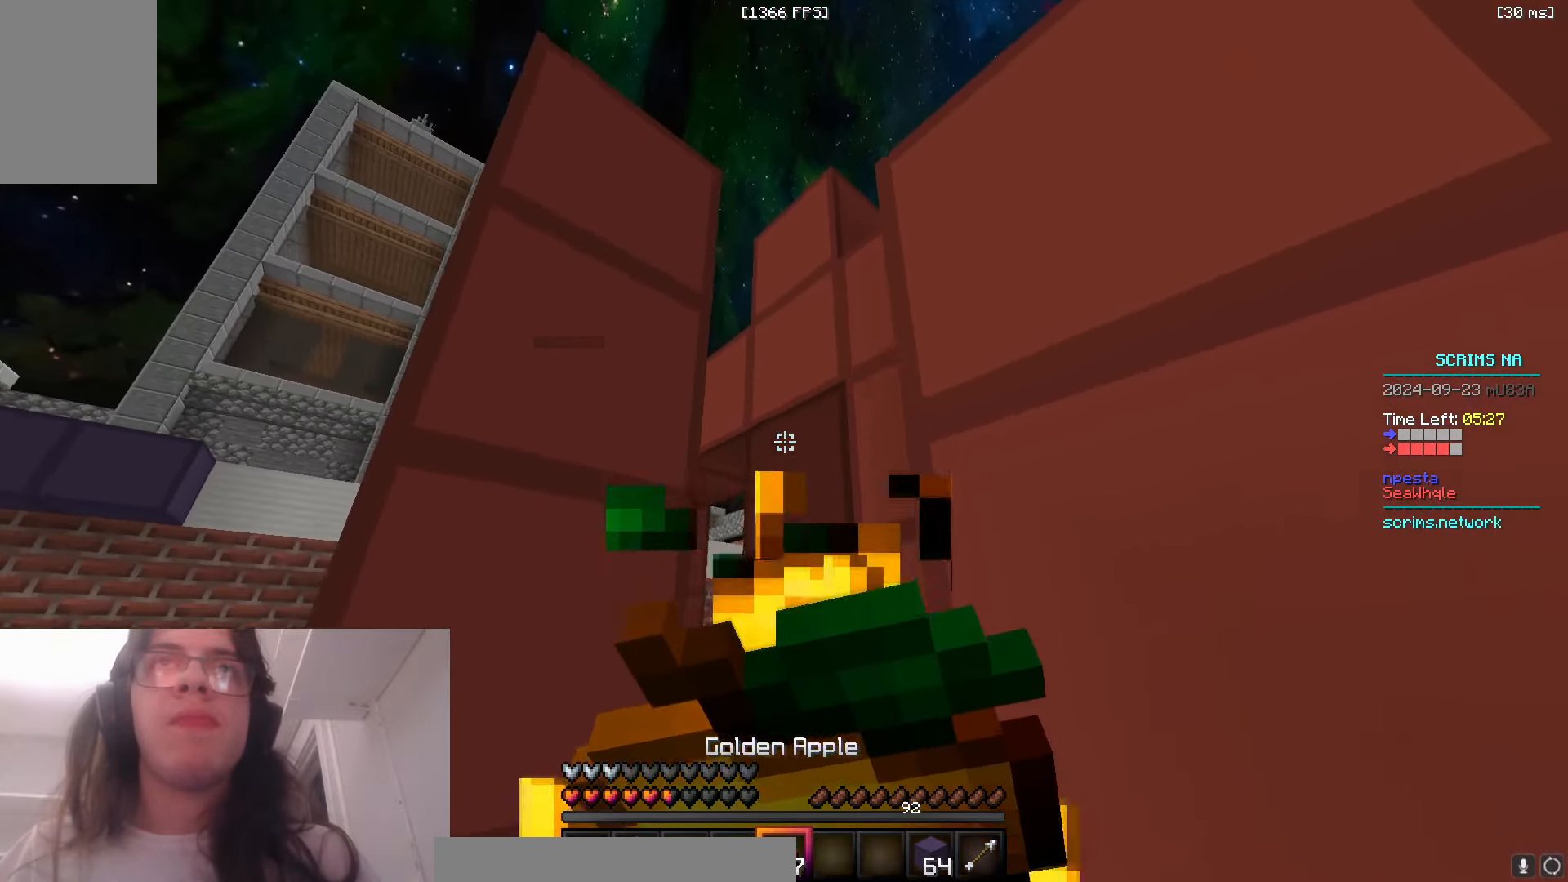
{"keys": ["a"], "mouse": ["left"], "events": [[66, "s", "down"], [200, "a", "up"], [350, "mouse_right", "up"], [416, "mouse_left", "down"], [416, "s", "up"], [500, "a", "down"]]}
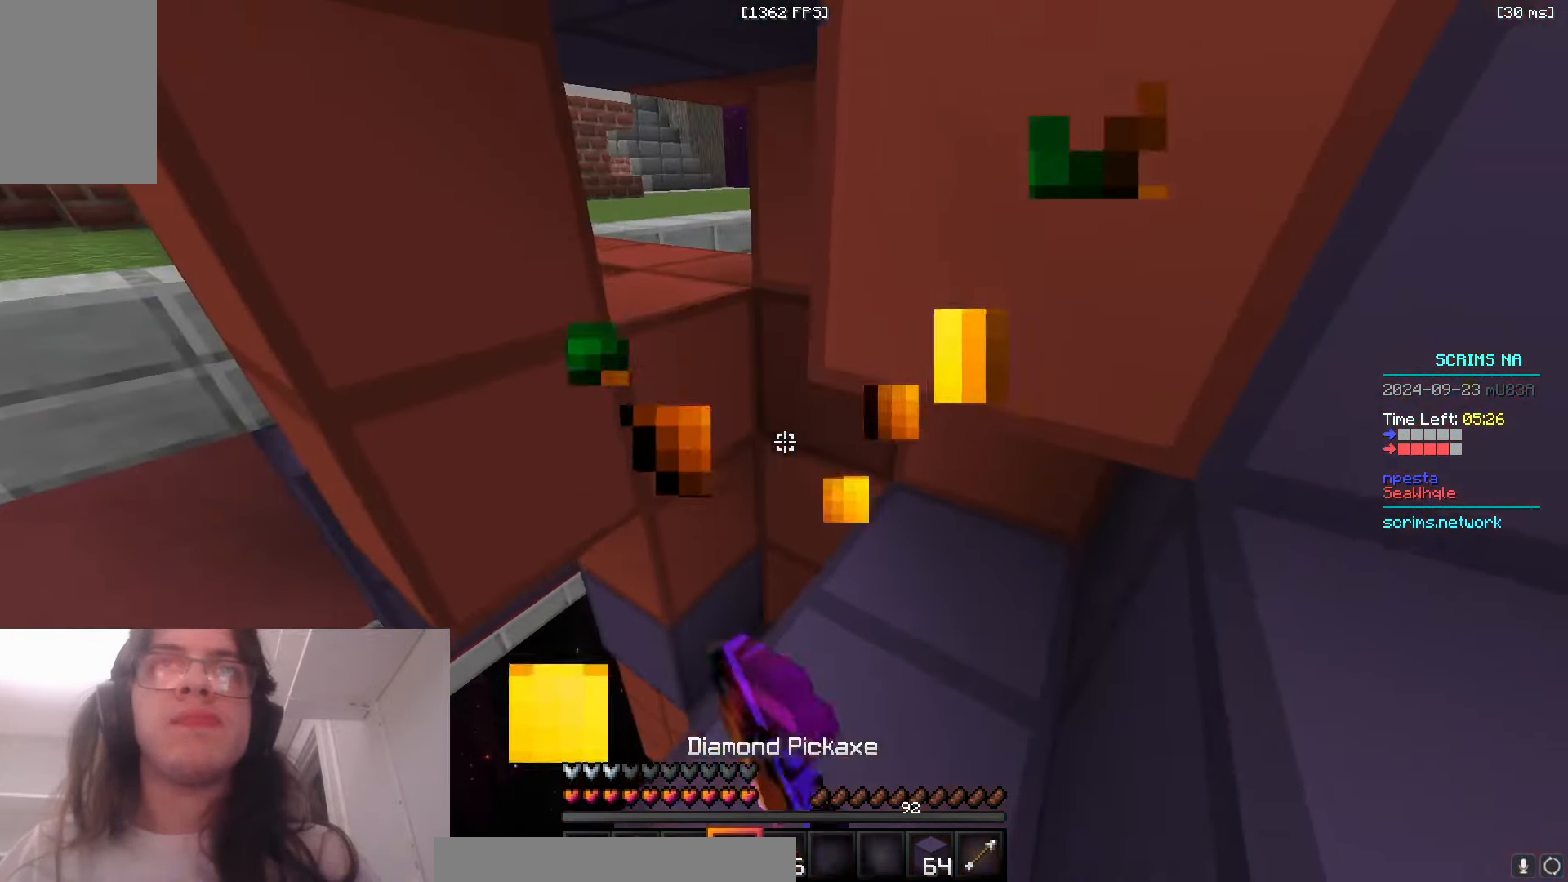
{"keys": [], "mouse": [], "events": [[133, "a", "up"], [483, "mouse_left", "up"]]}
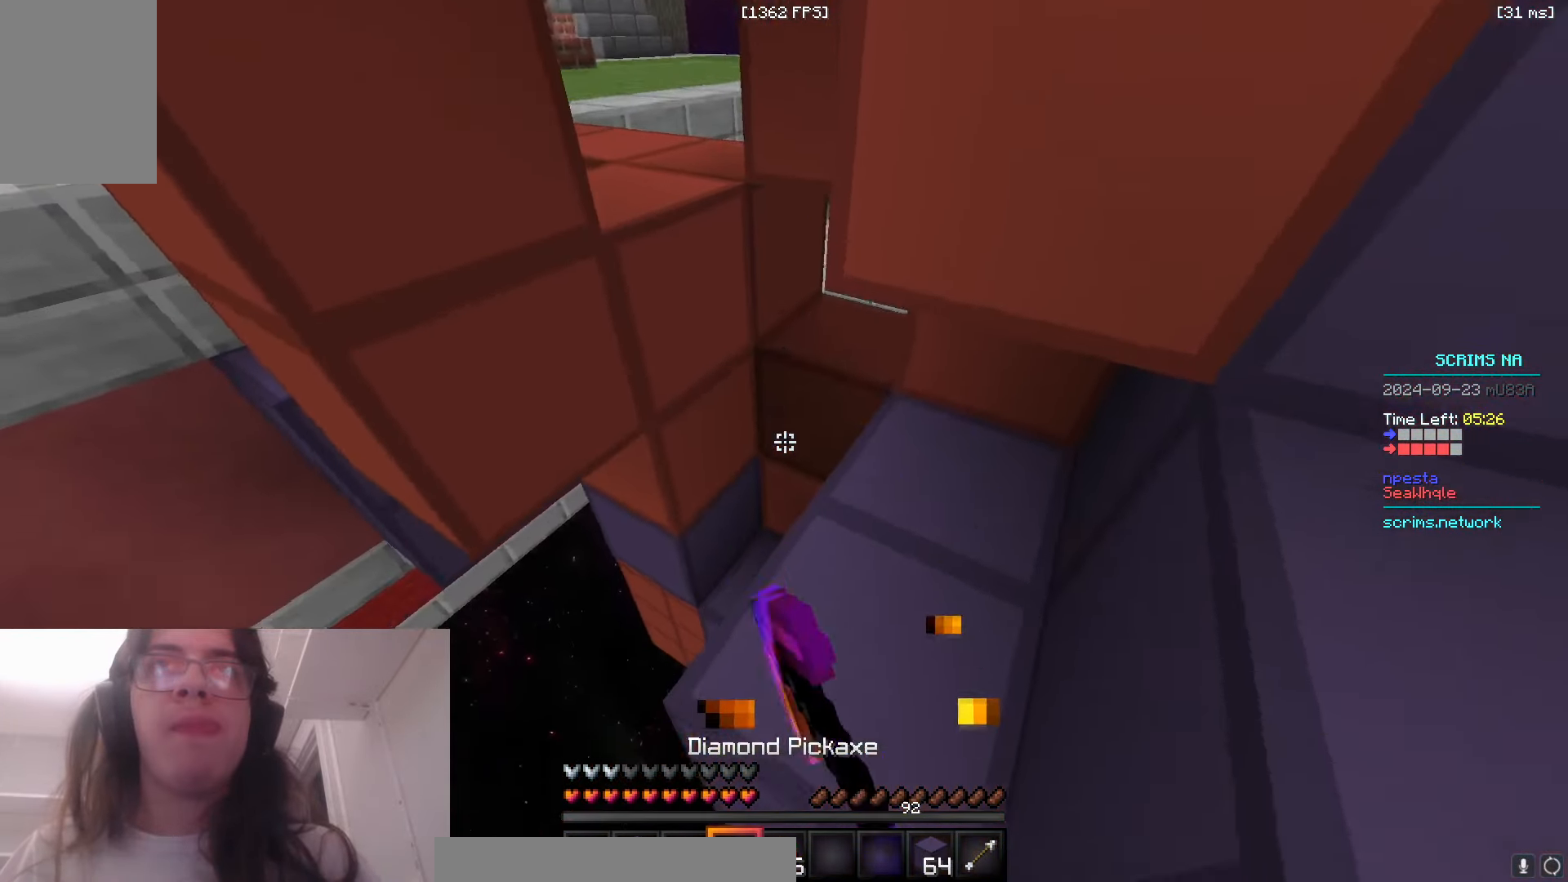
{"keys": ["w"], "mouse": ["left"], "events": [[33, "mouse_right", "down"], [83, "w", "down"], [200, "a", "down"], [316, "mouse_right", "up"], [366, "mouse_left", "down"], [416, "a", "up"]]}
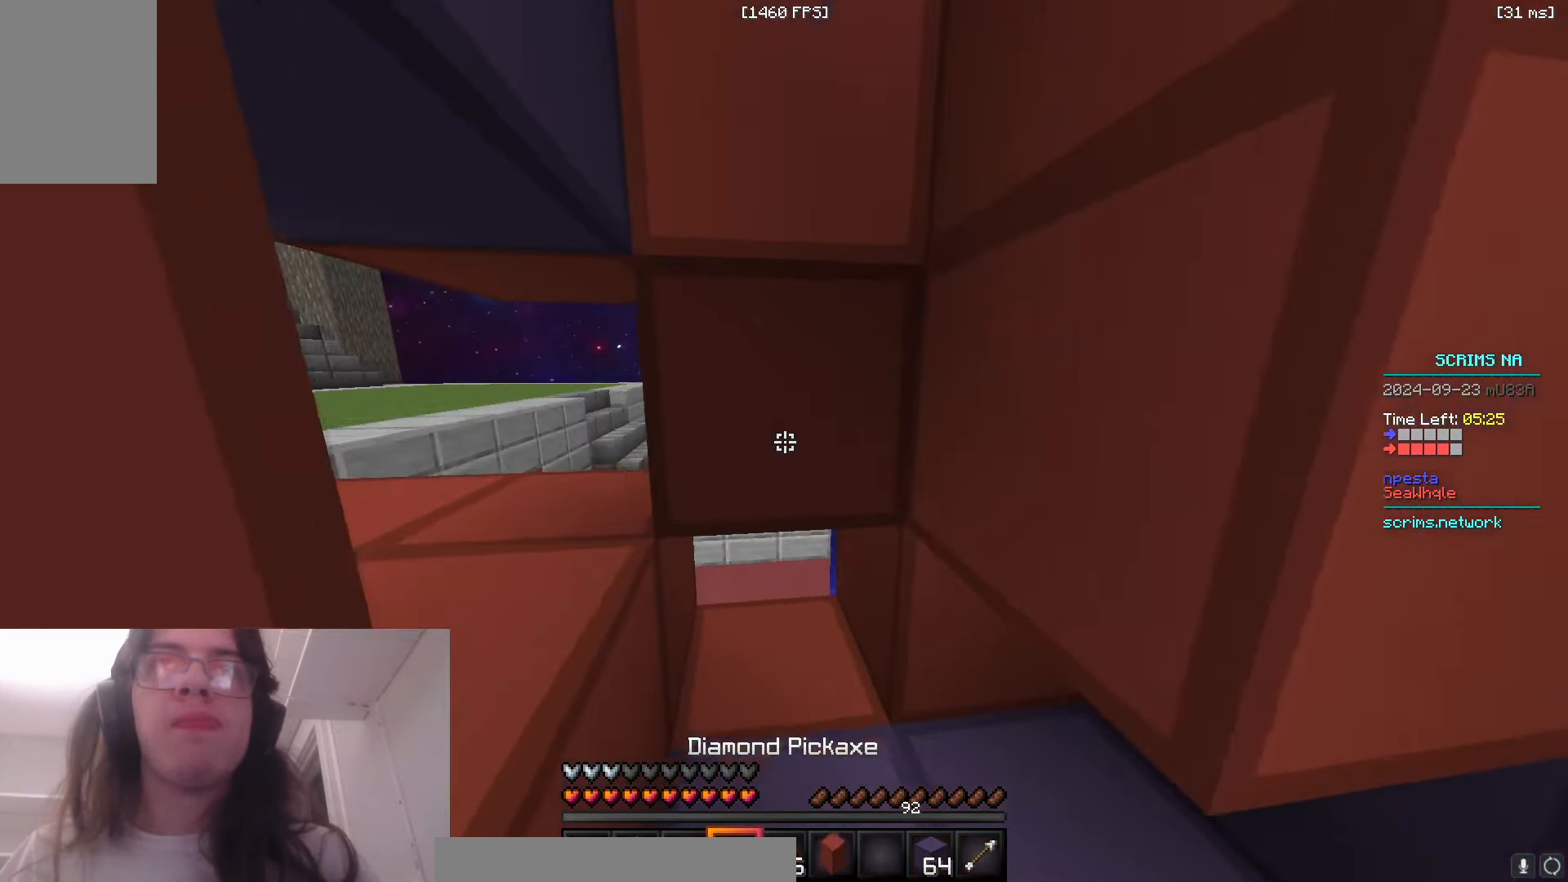
{"keys": ["d", "w"], "mouse": [], "events": [[433, "mouse_left", "up"], [466, "d", "down"]]}
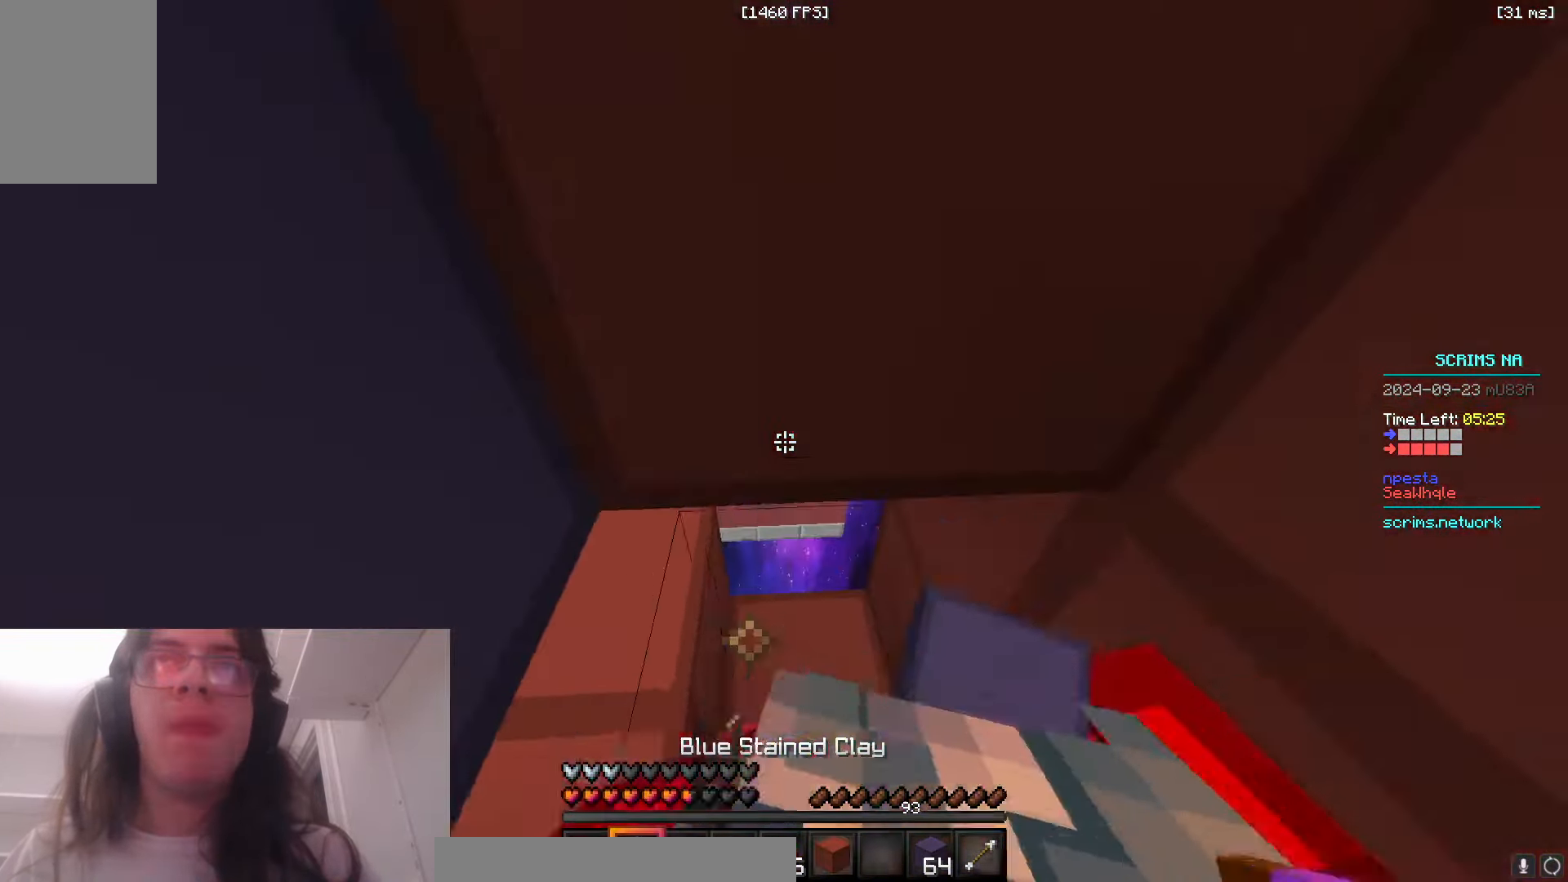
{"keys": ["space", "w"], "mouse": ["right"], "events": [[133, "d", "up"], [216, "space", "down"], [383, "mouse_right", "down"]]}
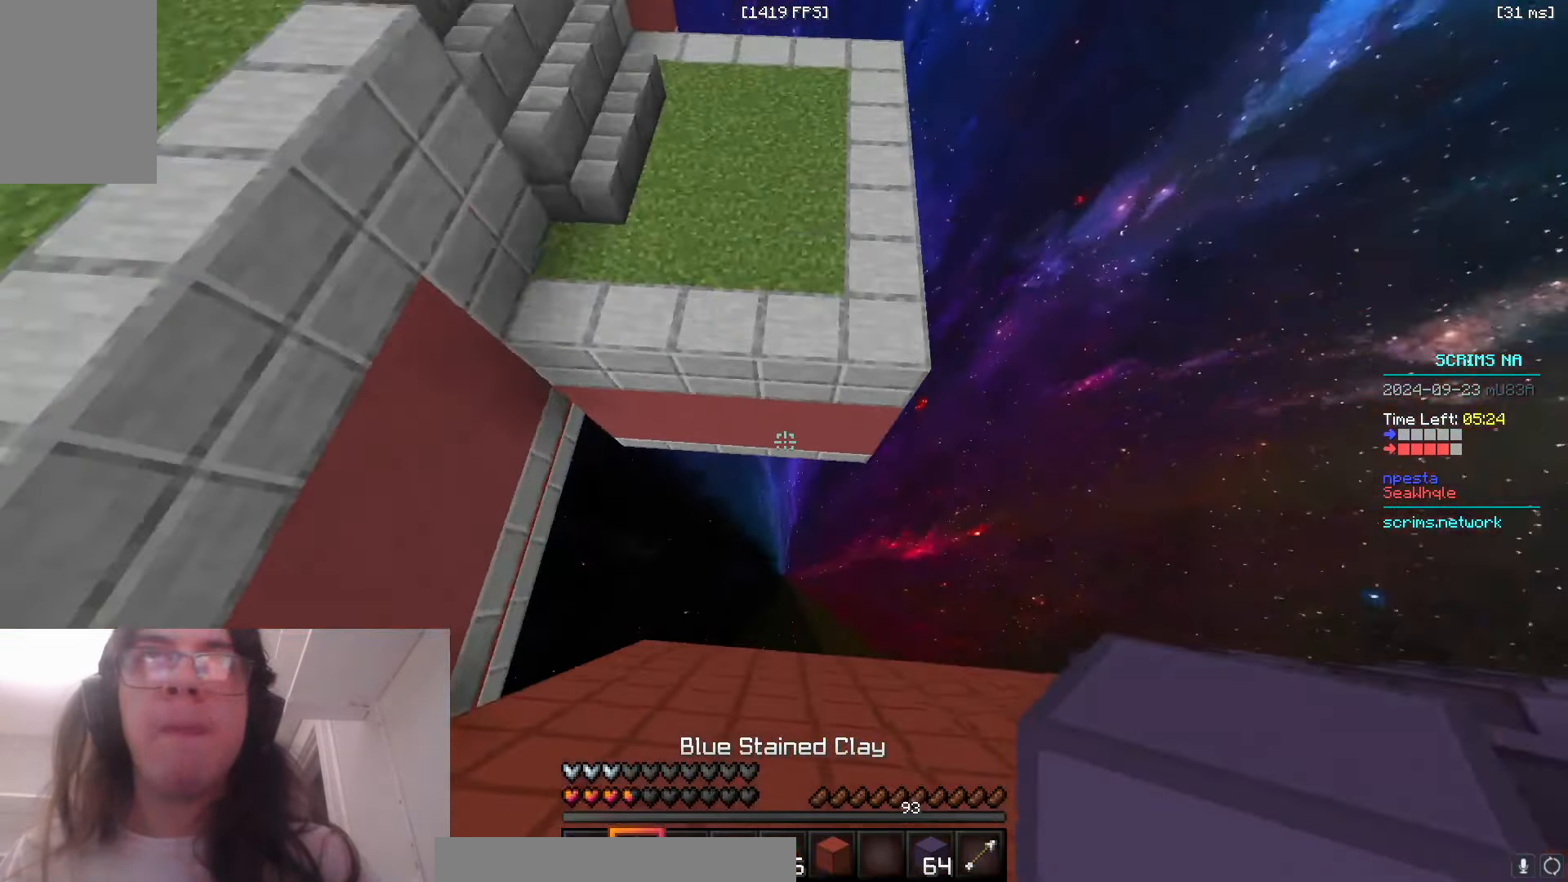
{"keys": ["space", "w"], "mouse": [], "events": [[183, "space", "up"], [250, "a", "down"], [250, "space", "down"], [383, "a", "up"], [483, "mouse_right", "up"]]}
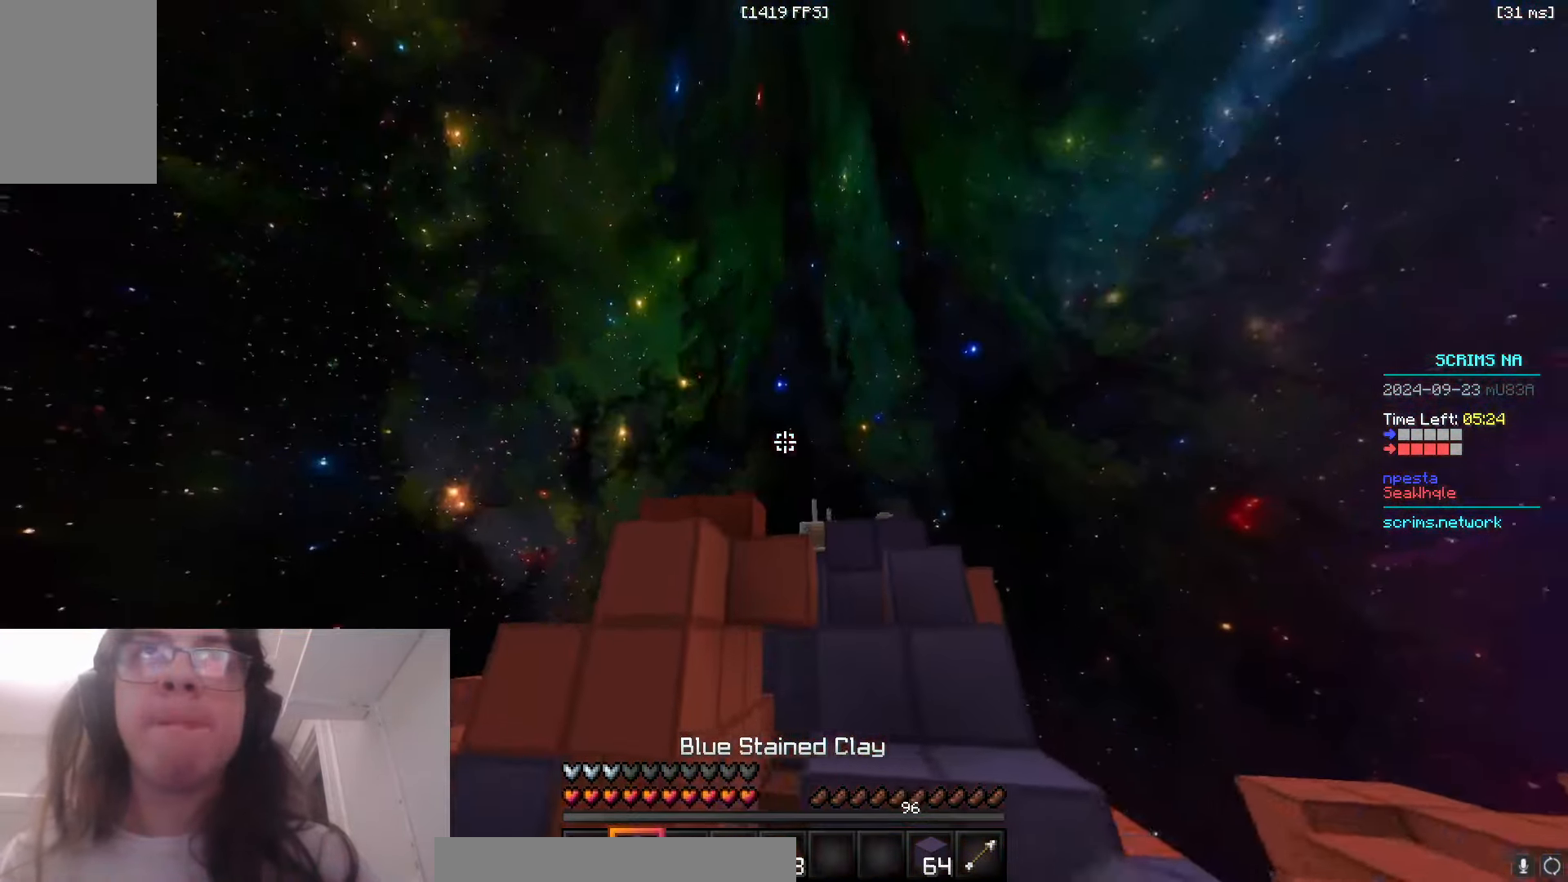
{"keys": ["d", "space", "w"], "mouse": [], "events": [[50, "mouse_right", "down"], [116, "mouse_right", "up"], [183, "mouse_right", "down"], [200, "space", "up"], [250, "mouse_right", "up"], [366, "d", "down"], [400, "space", "down"]]}
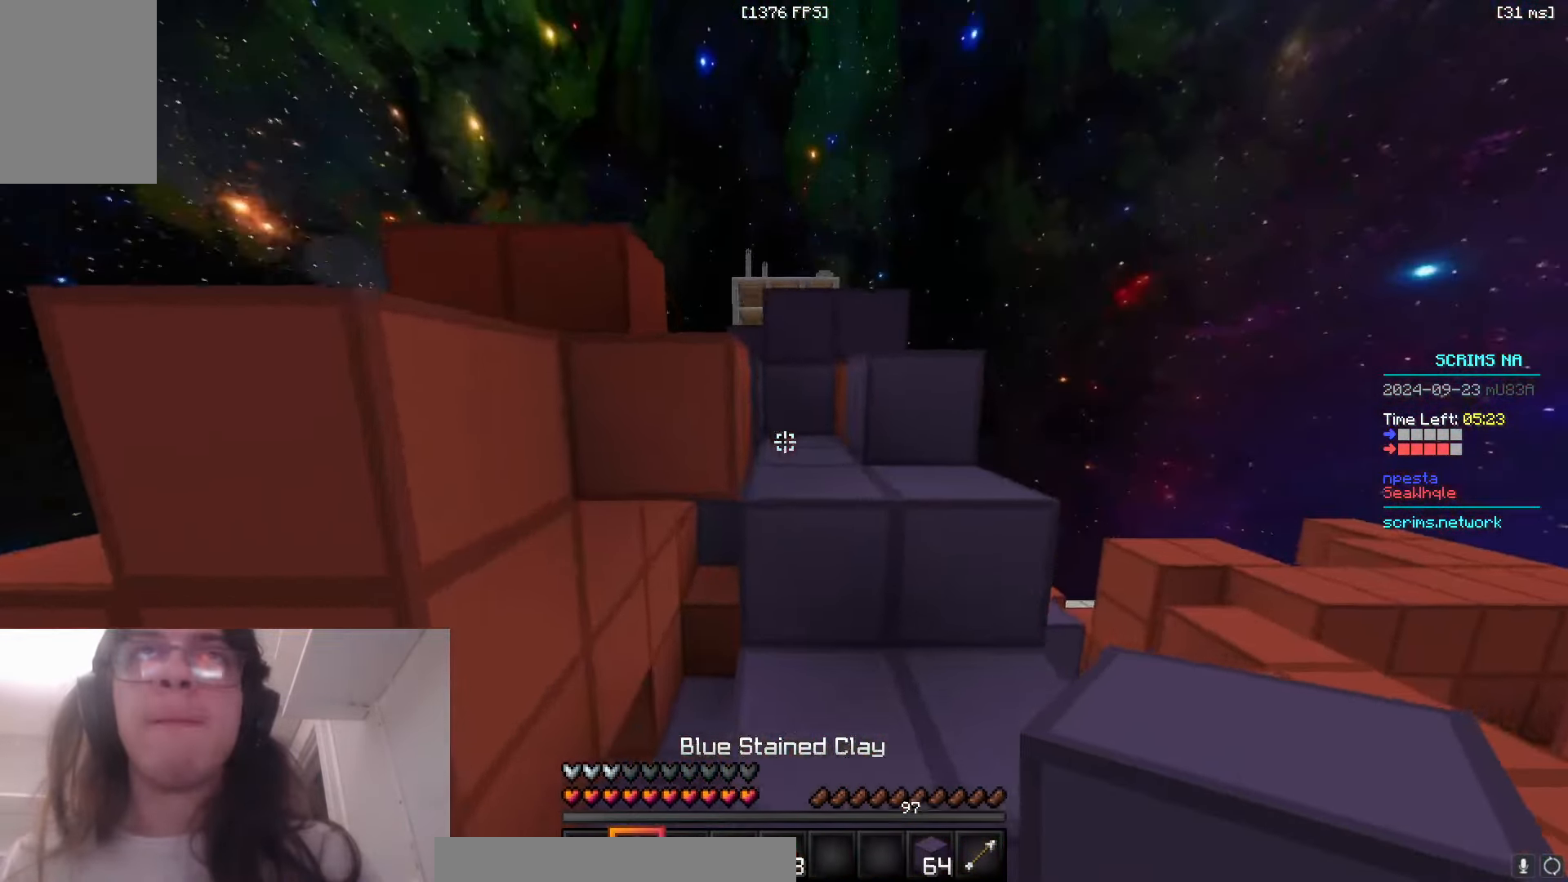
{"keys": ["w"], "mouse": [], "events": [[183, "d", "up"], [450, "space", "up"]]}
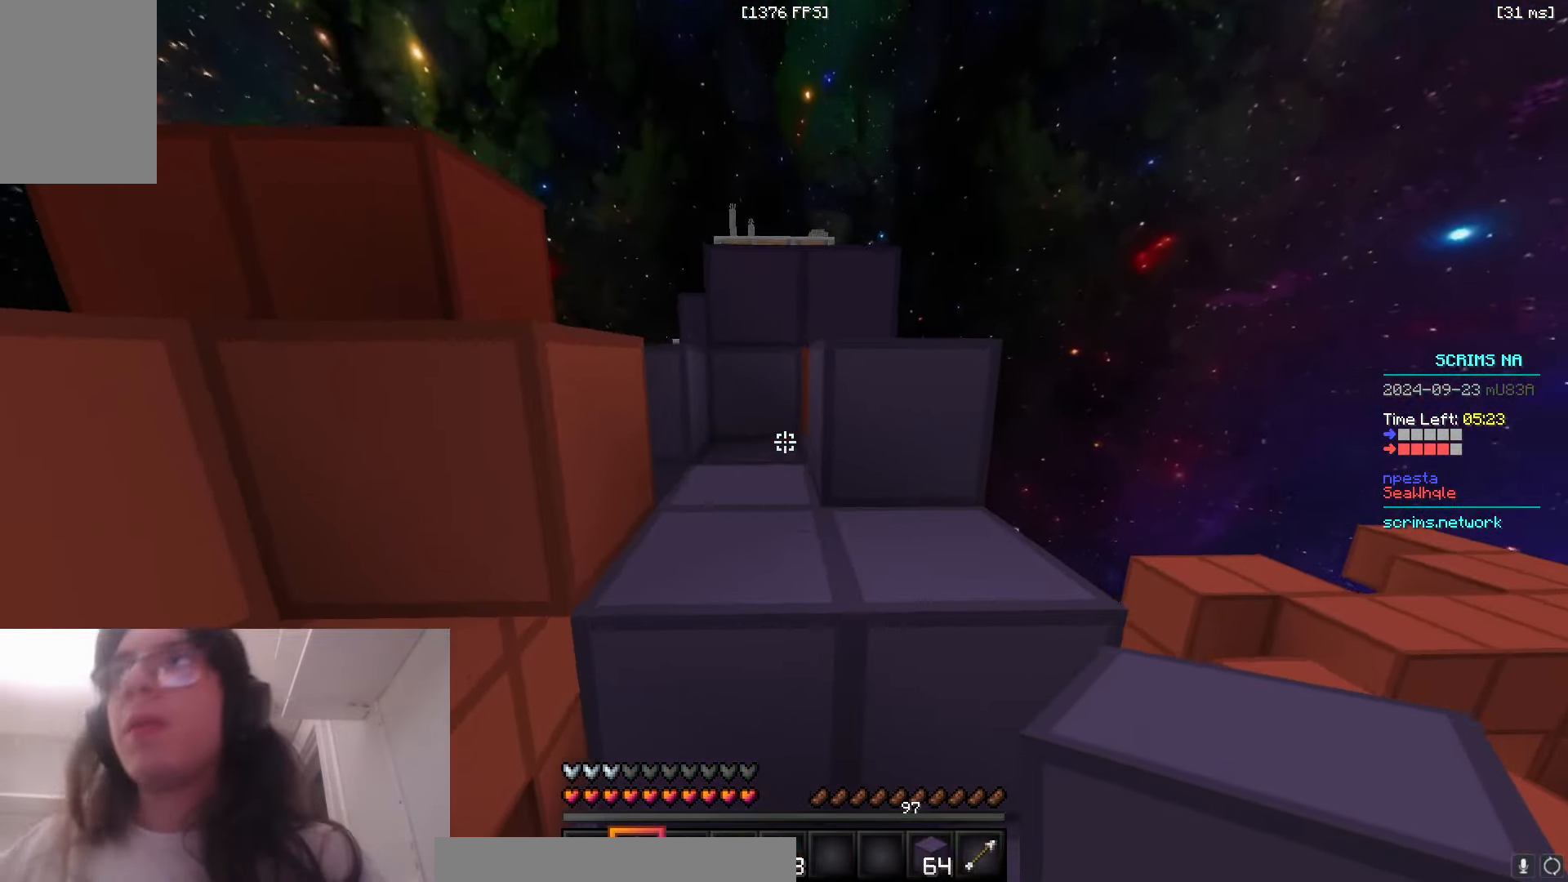
{"keys": ["d", "space", "w"], "mouse": [], "events": [[83, "space", "down"], [233, "d", "down"], [383, "space", "up"], [483, "space", "down"]]}
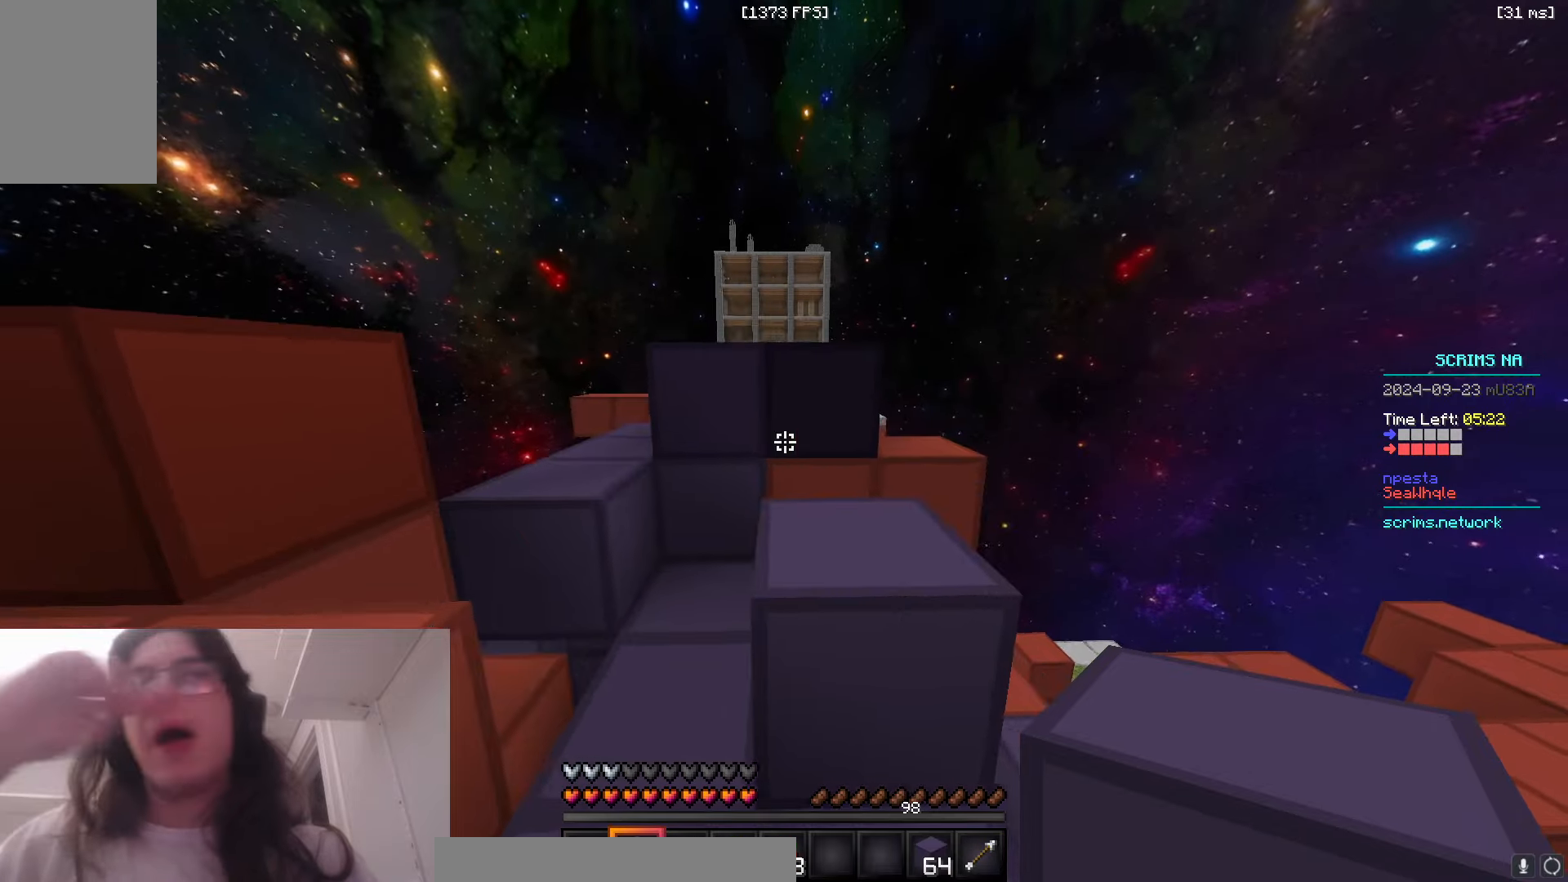
{"keys": ["a", "w"], "mouse": [], "events": [[116, "d", "up"], [150, "a", "down"], [316, "space", "up"]]}
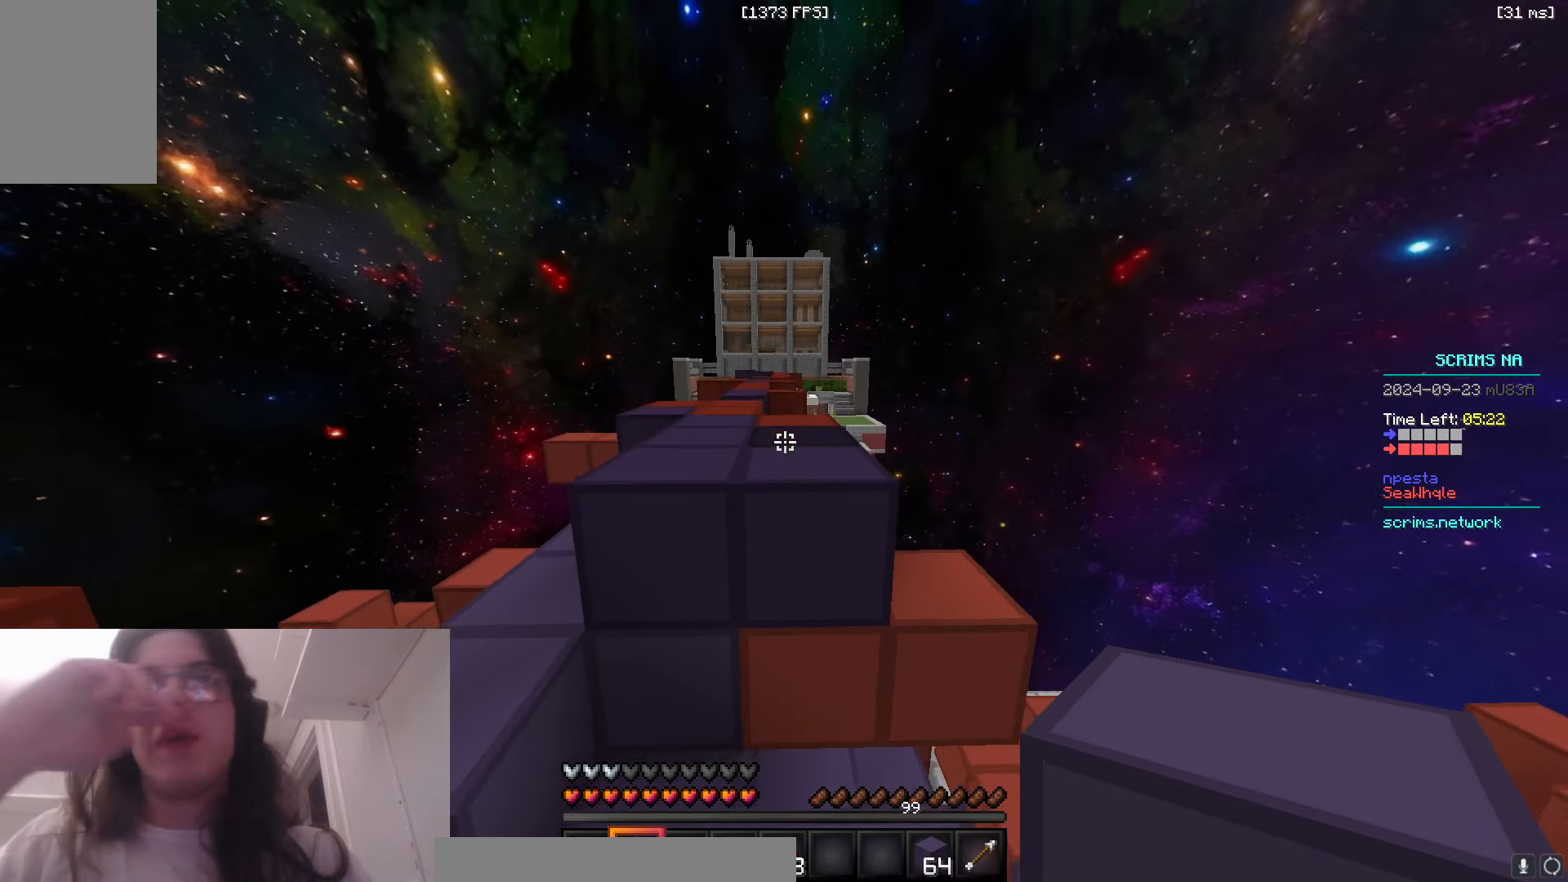
{"keys": ["a", "space", "w"], "mouse": [], "events": [[83, "a", "up"], [116, "space", "down"], [350, "a", "down"], [350, "space", "up"], [383, "space", "down"]]}
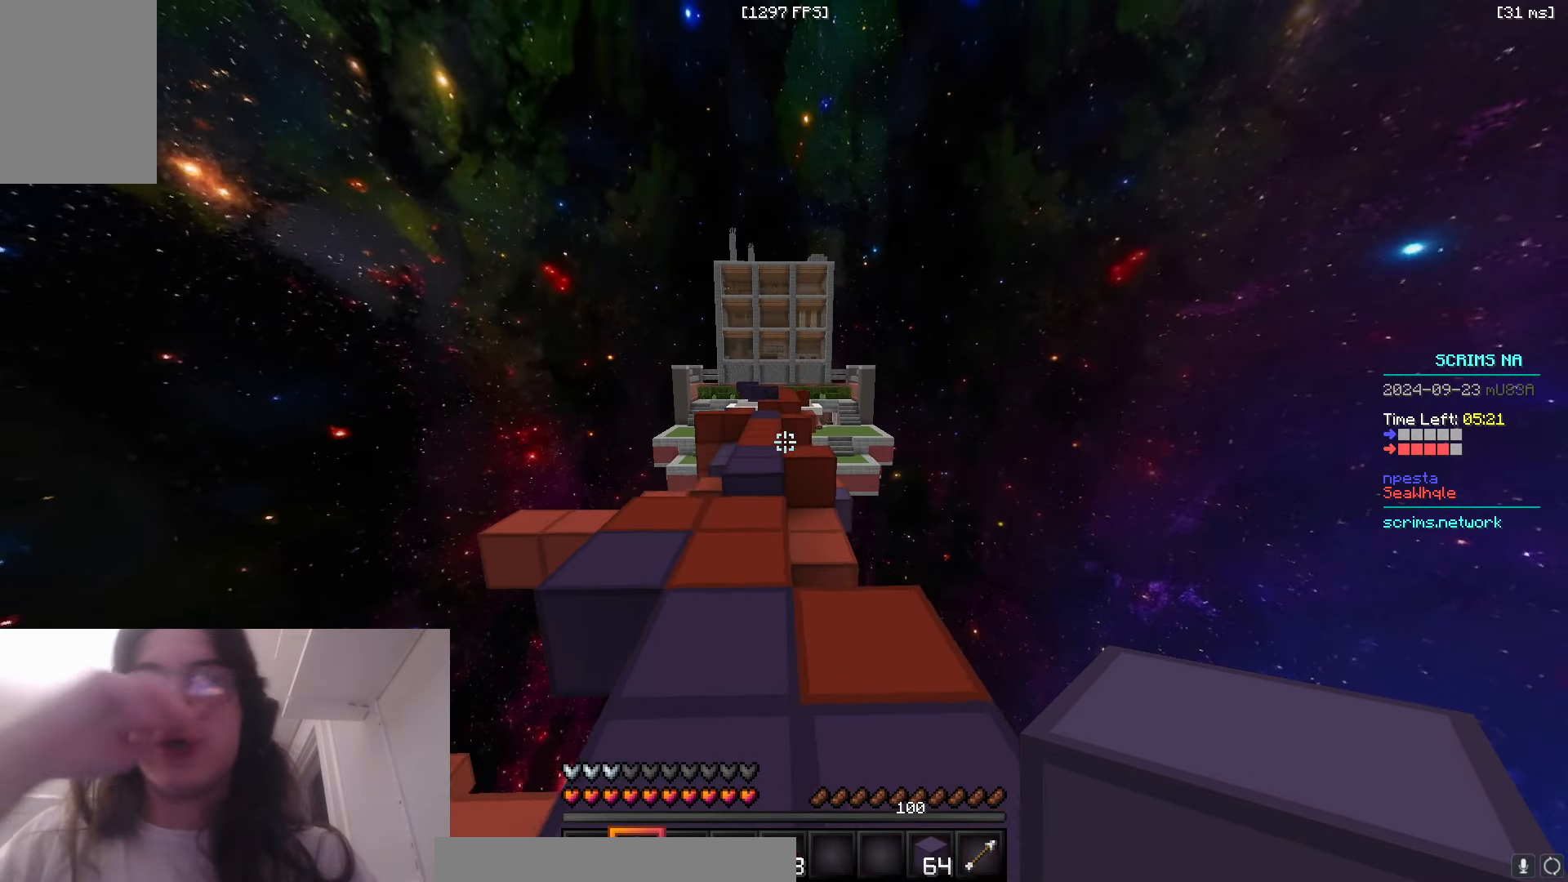
{"keys": ["space", "w"], "mouse": [], "events": [[150, "a", "up"]]}
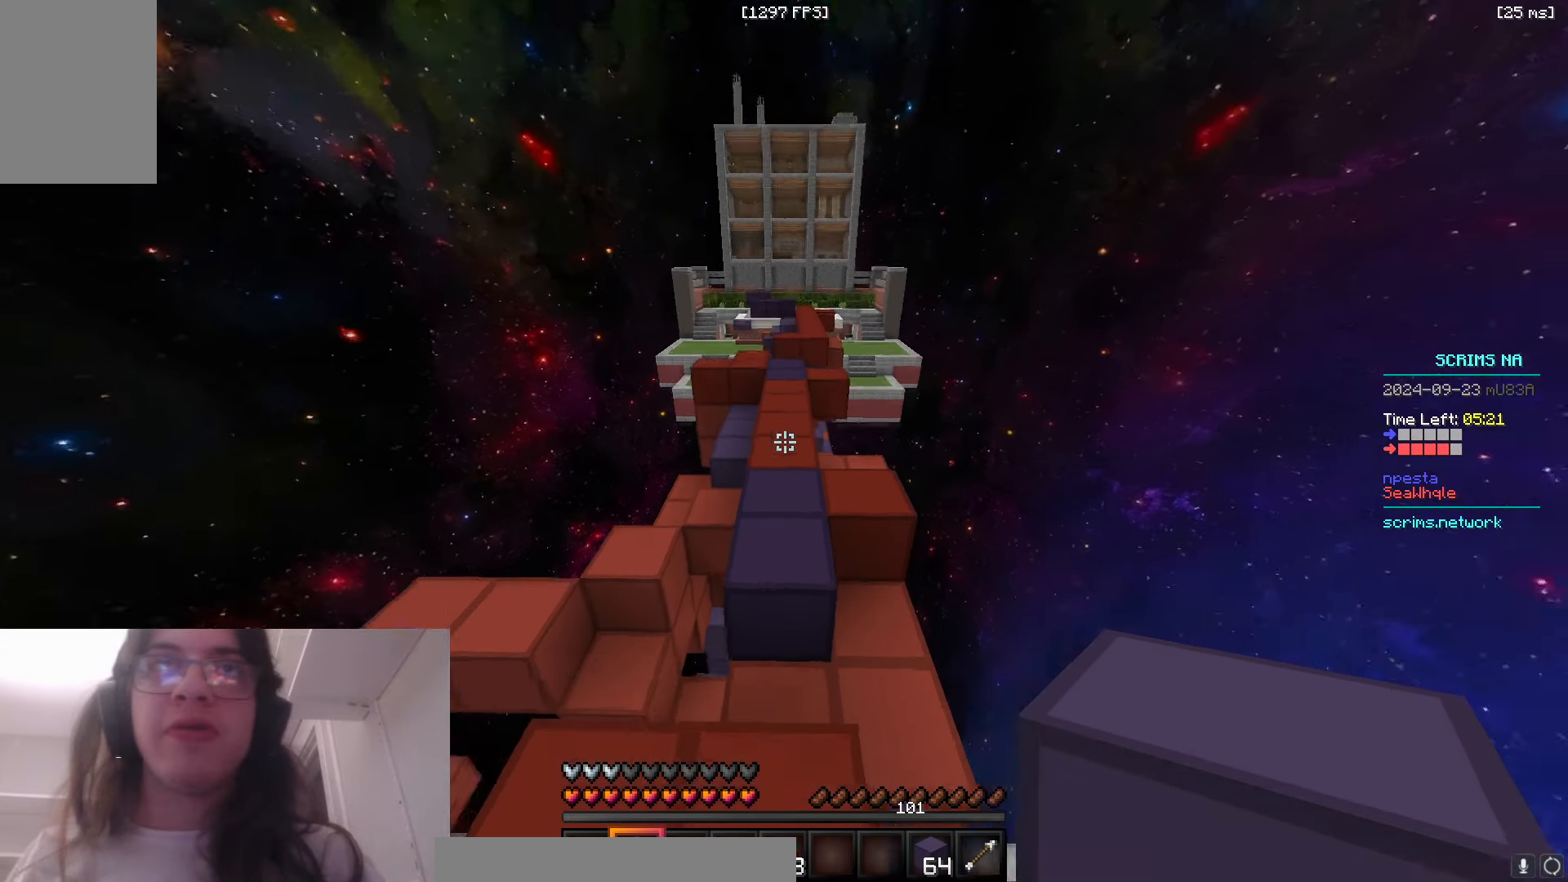
{"keys": ["space", "w"], "mouse": [], "events": [[83, "mouse_right", "down"], [250, "mouse_right", "up"]]}
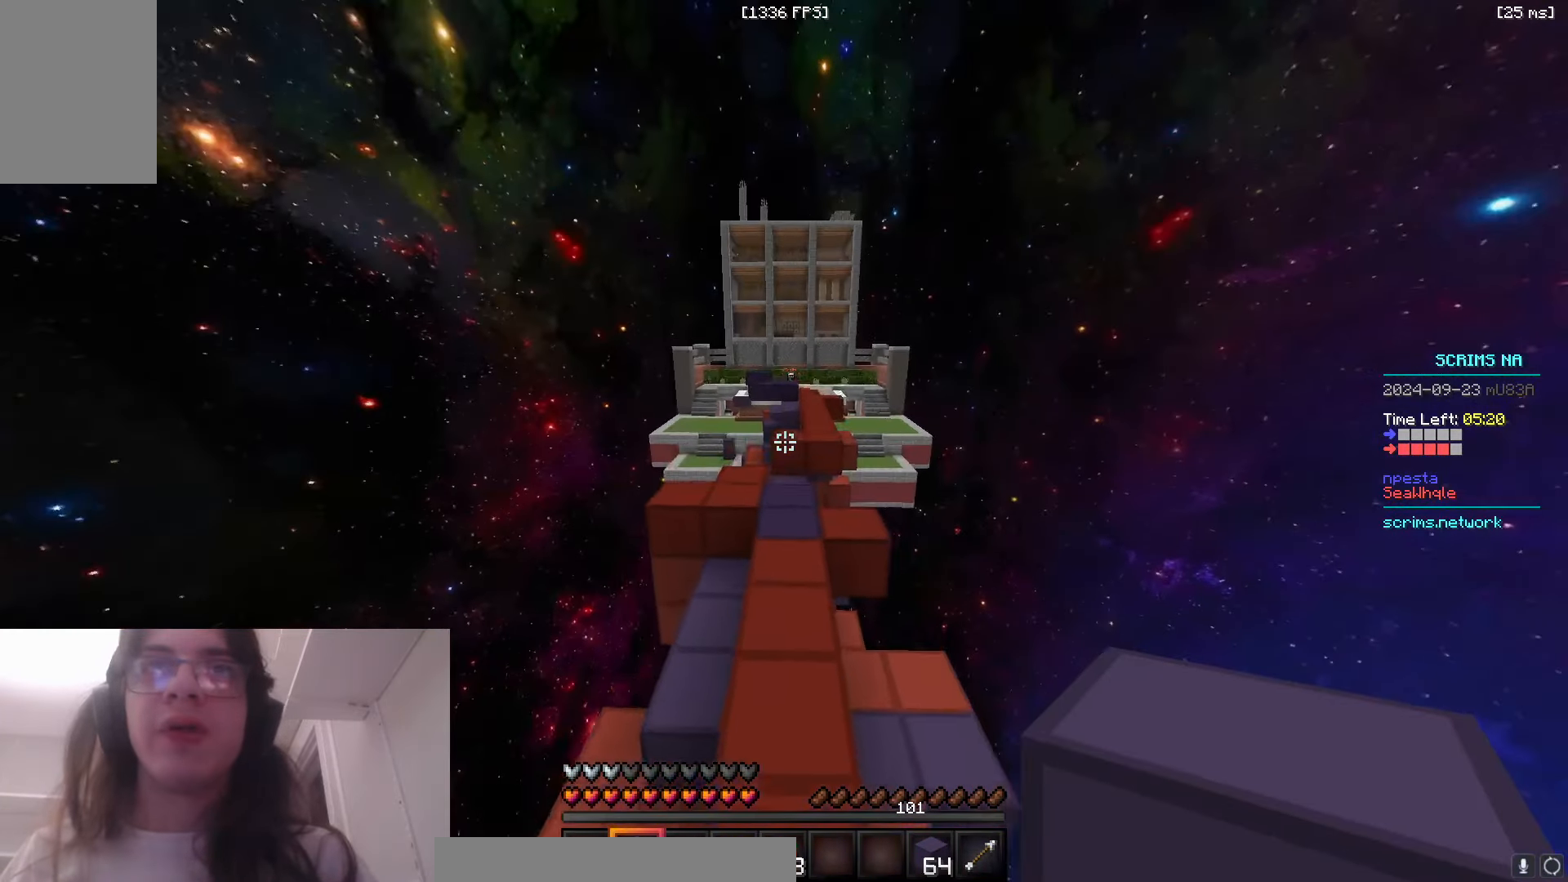
{"keys": ["space", "w"], "mouse": [], "events": []}
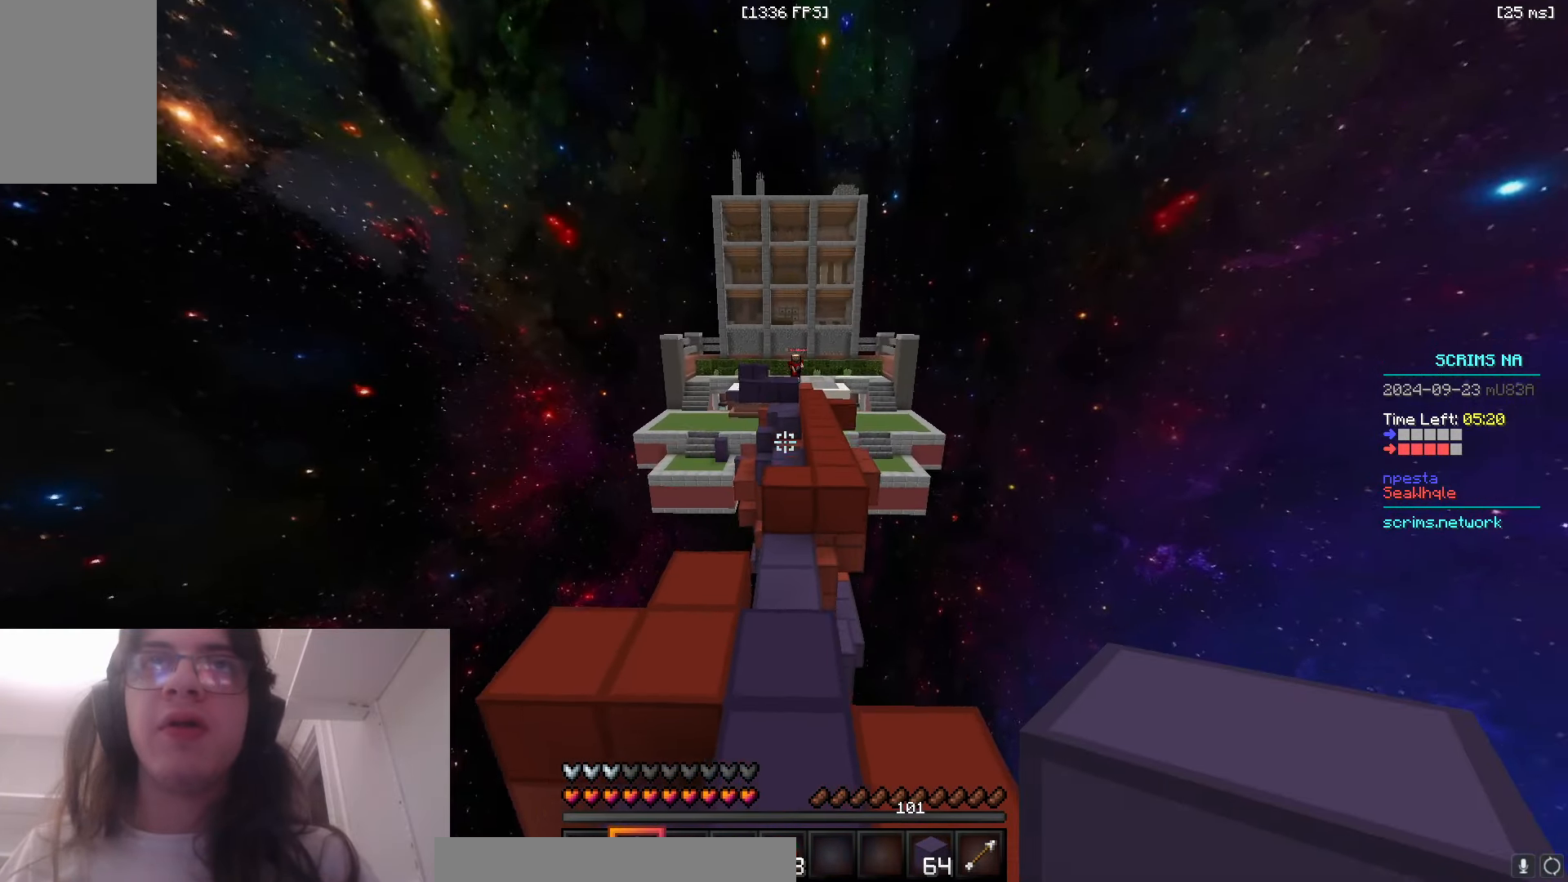
{"keys": ["space", "w"], "mouse": [], "events": [[233, "space", "up"], [316, "mouse_right", "down"], [433, "space", "down"], [483, "mouse_right", "up"]]}
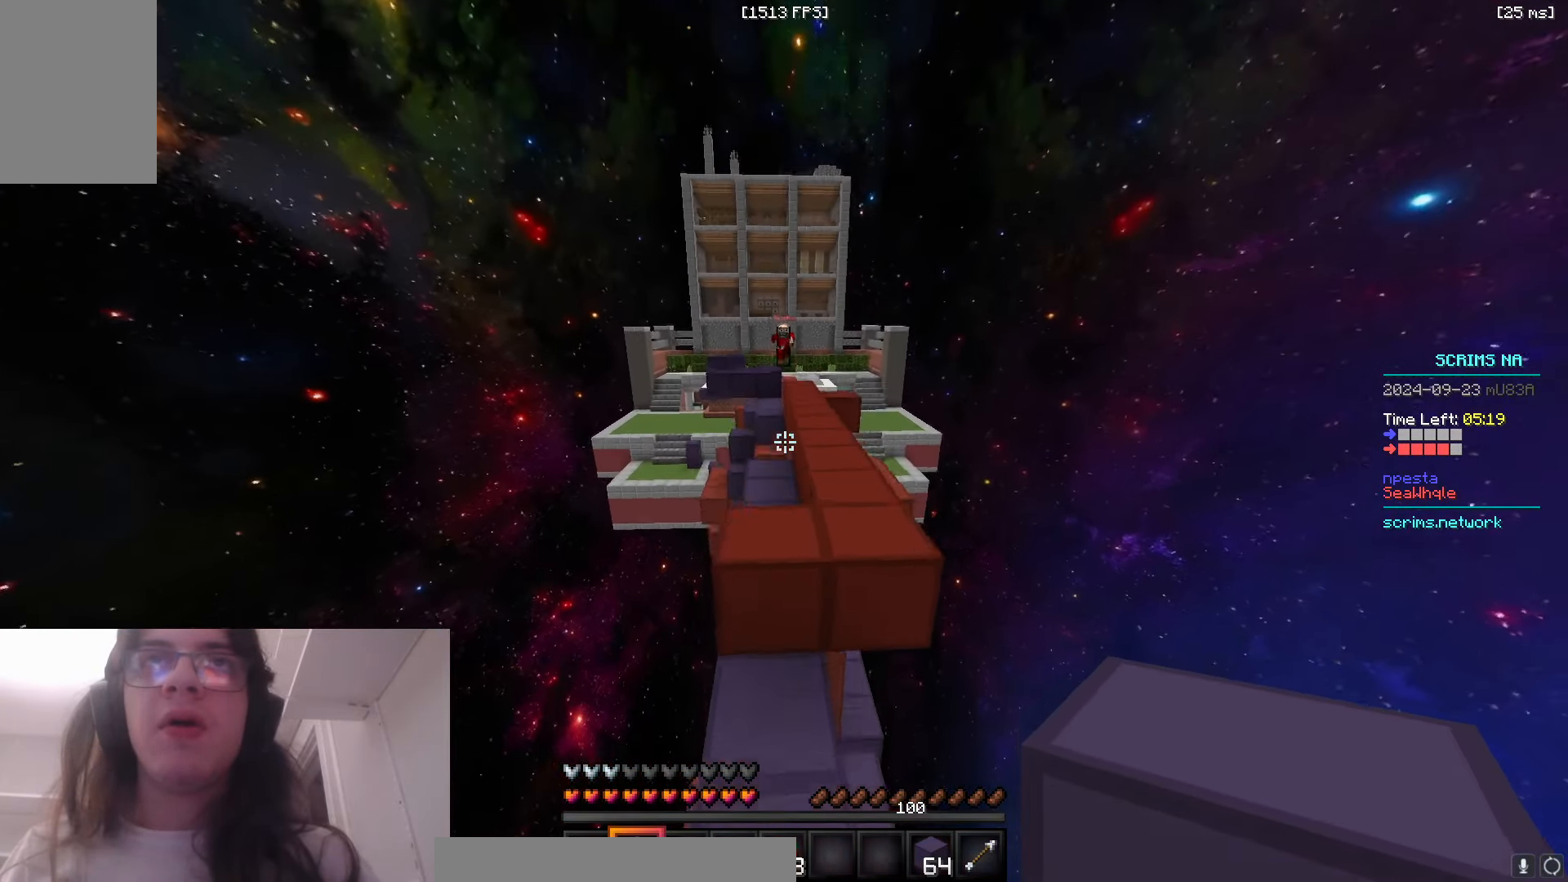
{"keys": ["space", "w"], "mouse": [], "events": []}
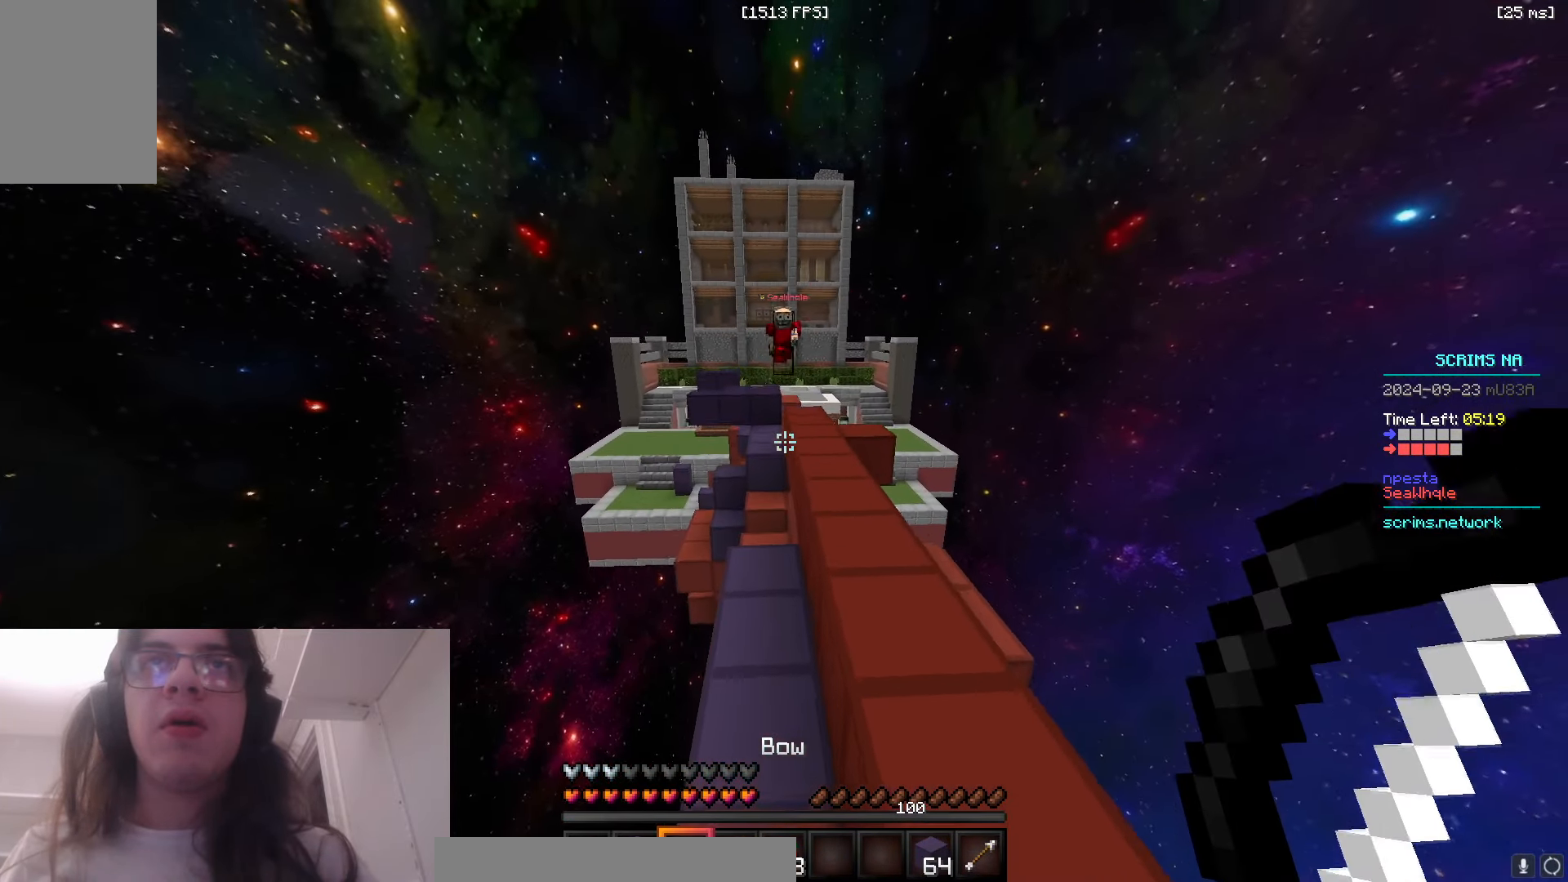
{"keys": ["d", "w"], "mouse": ["right"], "events": [[33, "a", "down"], [83, "mouse_right", "down"], [200, "a", "up"], [200, "space", "up"], [300, "d", "down"], [333, "w", "up"], [400, "w", "down"]]}
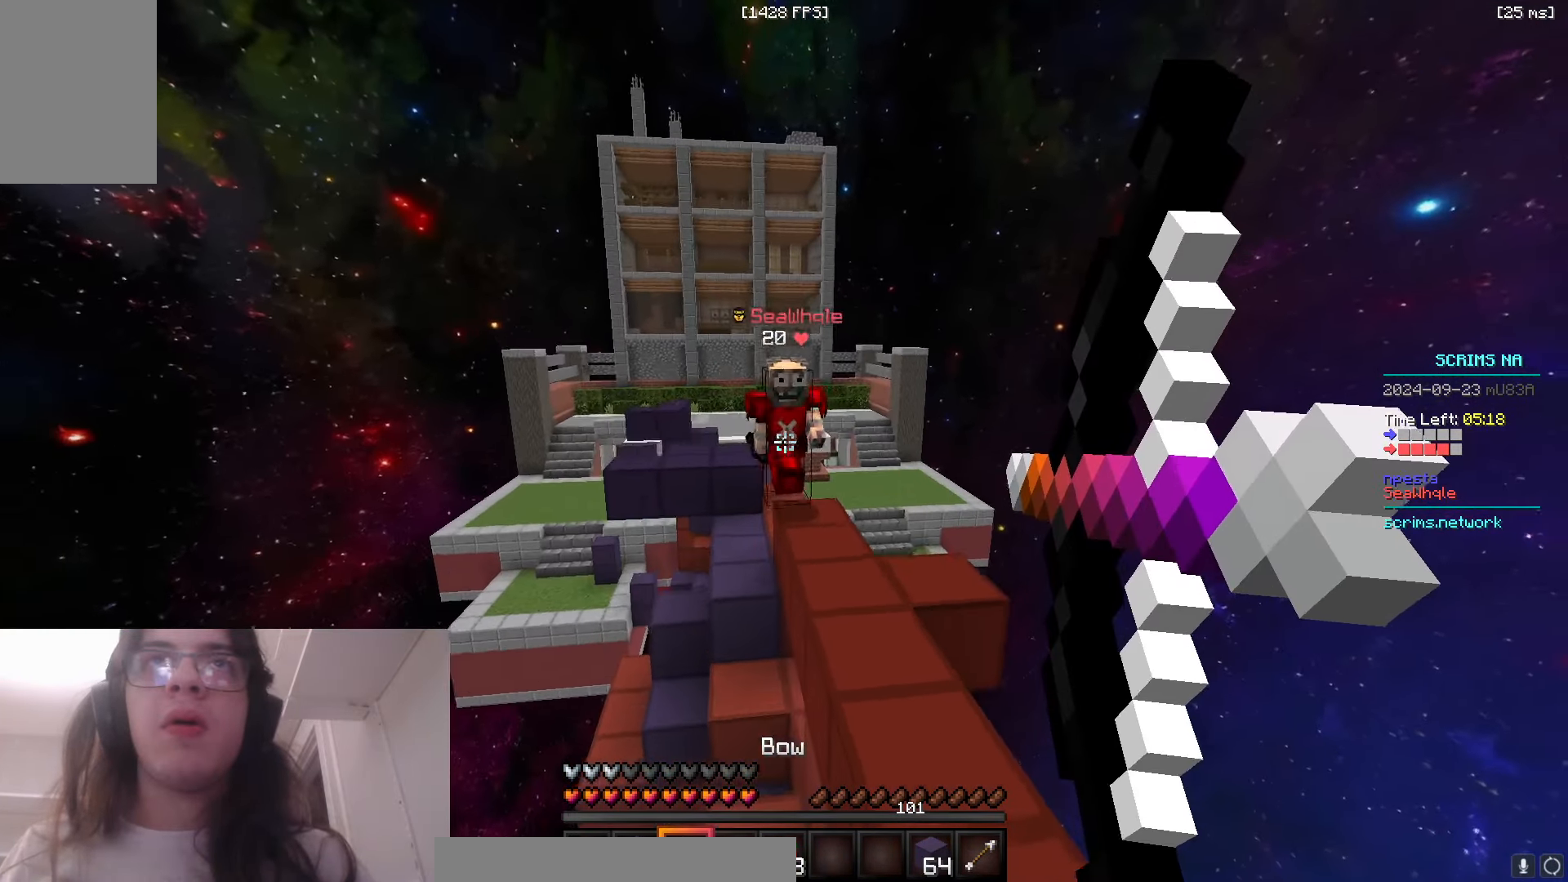
{"keys": ["d", "w"], "mouse": [], "events": [[333, "d", "up"], [366, "mouse_right", "up"], [366, "w", "up"], [416, "d", "down"], [483, "w", "down"]]}
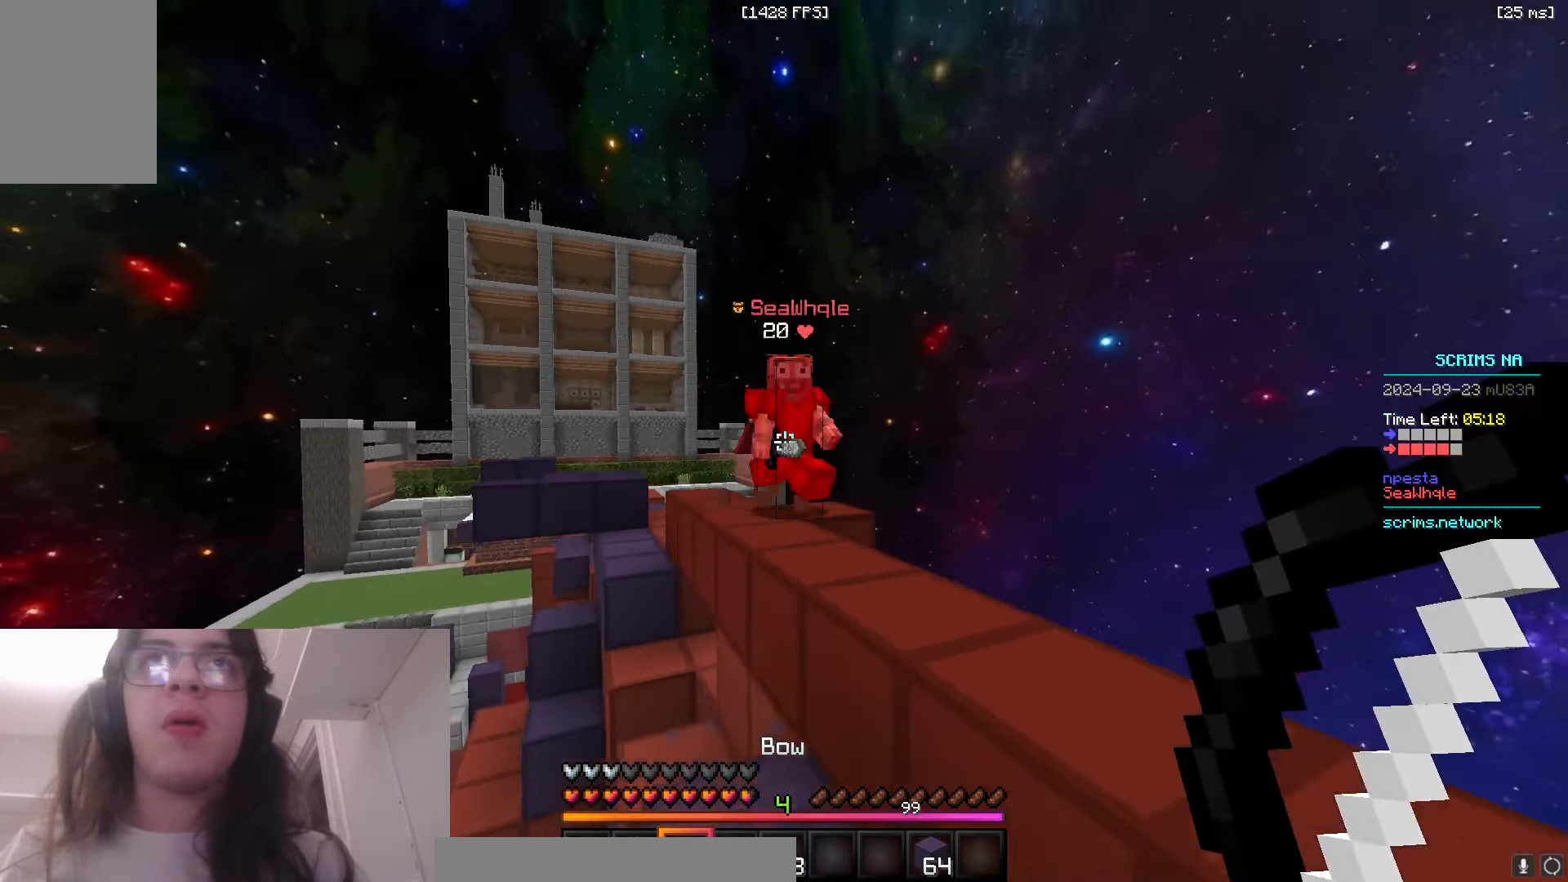
{"keys": ["d", "space", "w"], "mouse": ["left"], "events": [[133, "d", "up"], [316, "space", "down"], [416, "mouse_left", "down"], [500, "d", "down"]]}